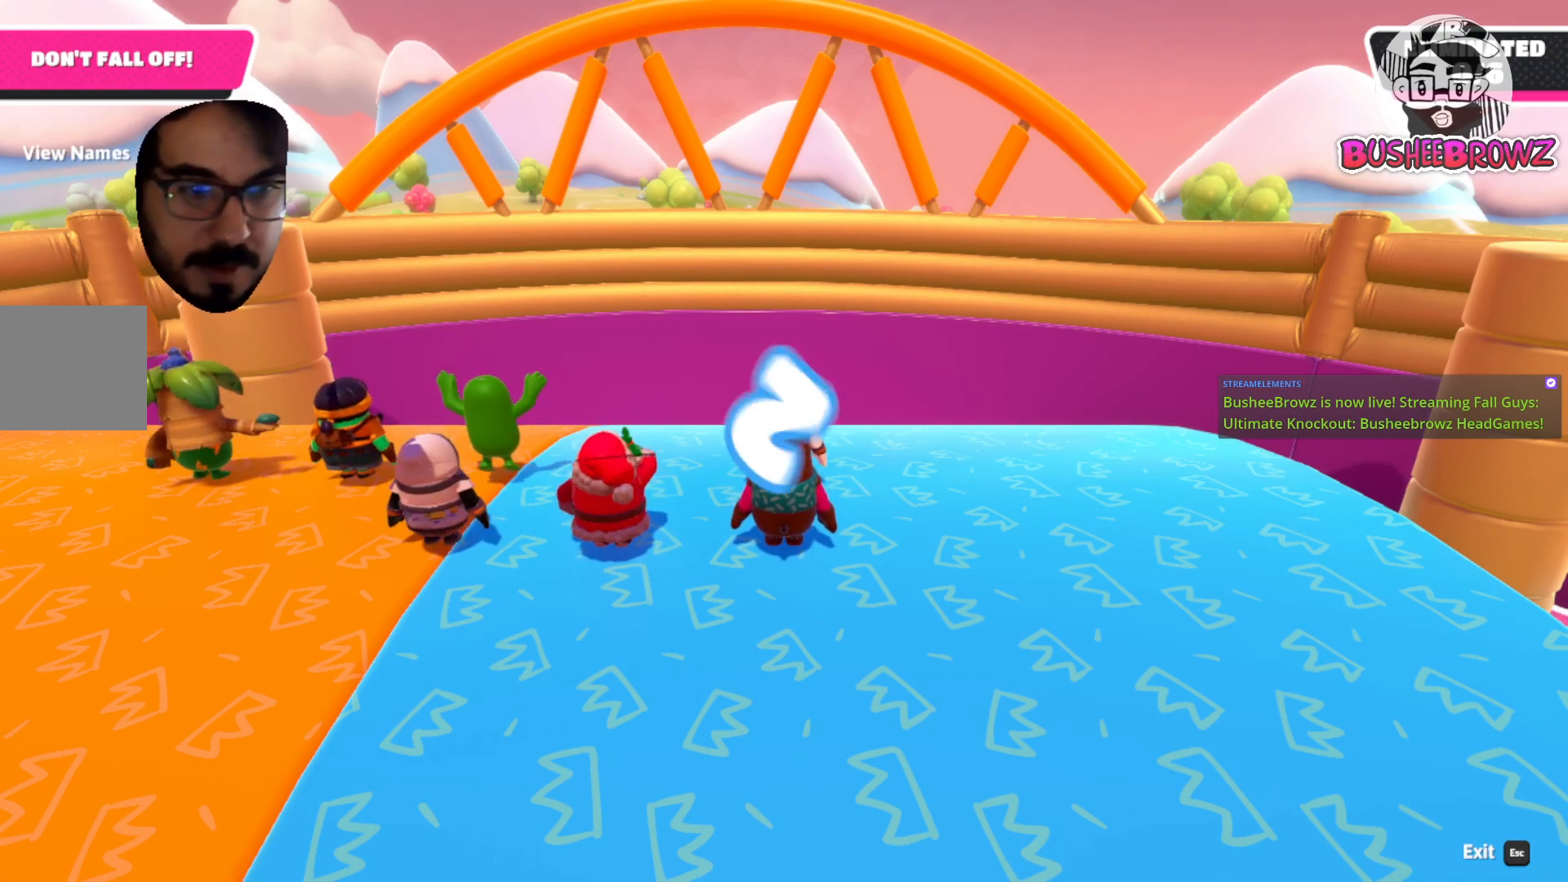
Gameplay with a controller (Xbox layout); each line is a JSON object with the inputs held at the frame after it. "events" lists button and stick changes between this image and that frame as [ms after this image, input, new state], when the widget could be followed in between.
{"buttons": [], "left_stick": "center", "right_stick": "center", "events": []}
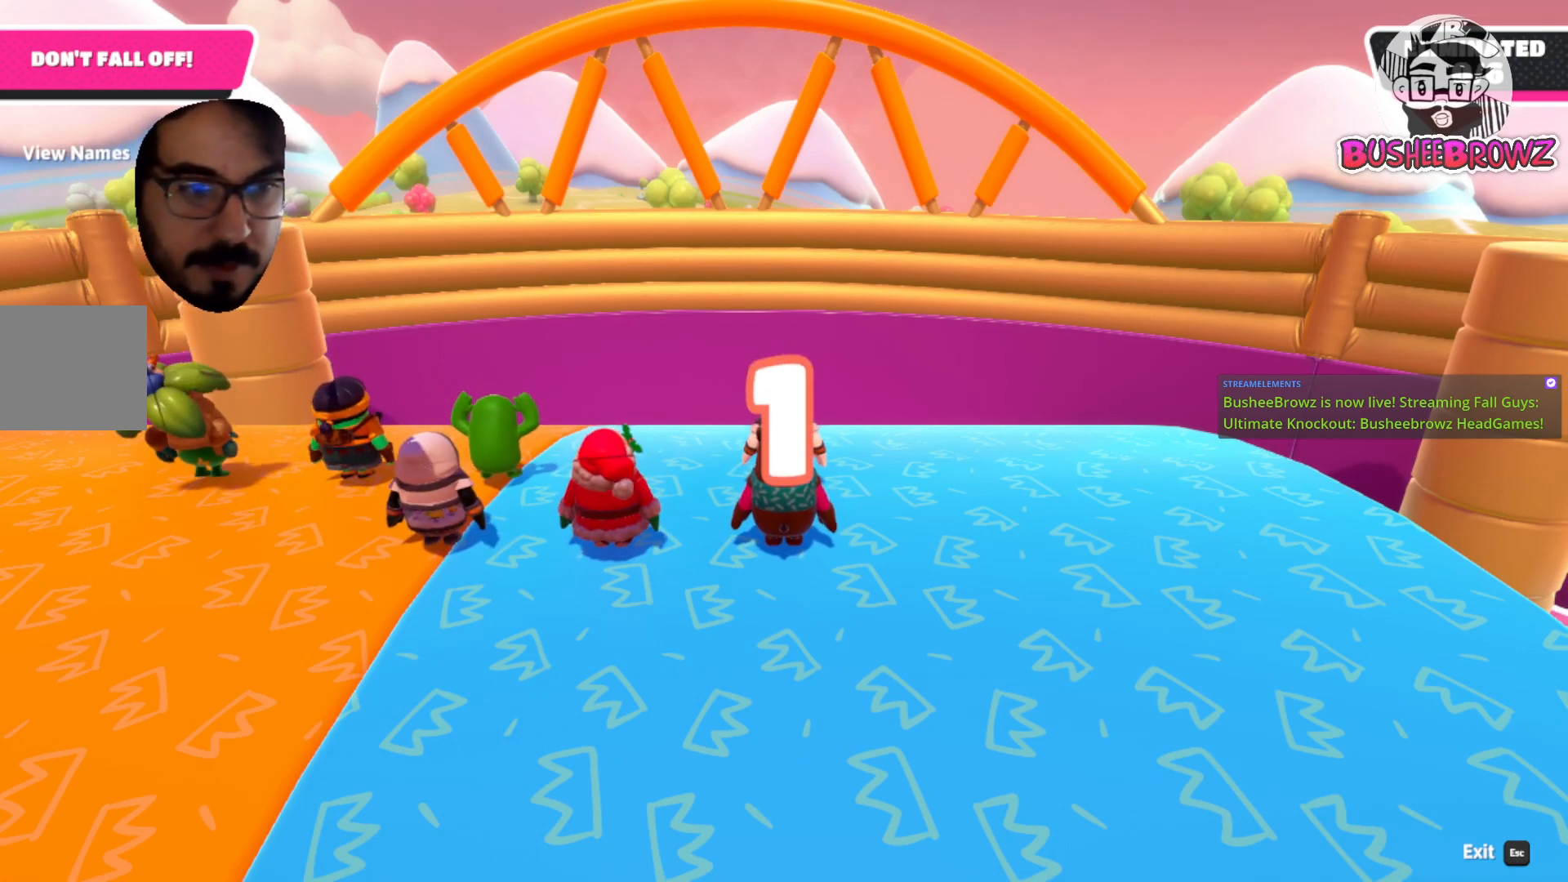
{"buttons": [], "left_stick": "center", "right_stick": "center", "events": []}
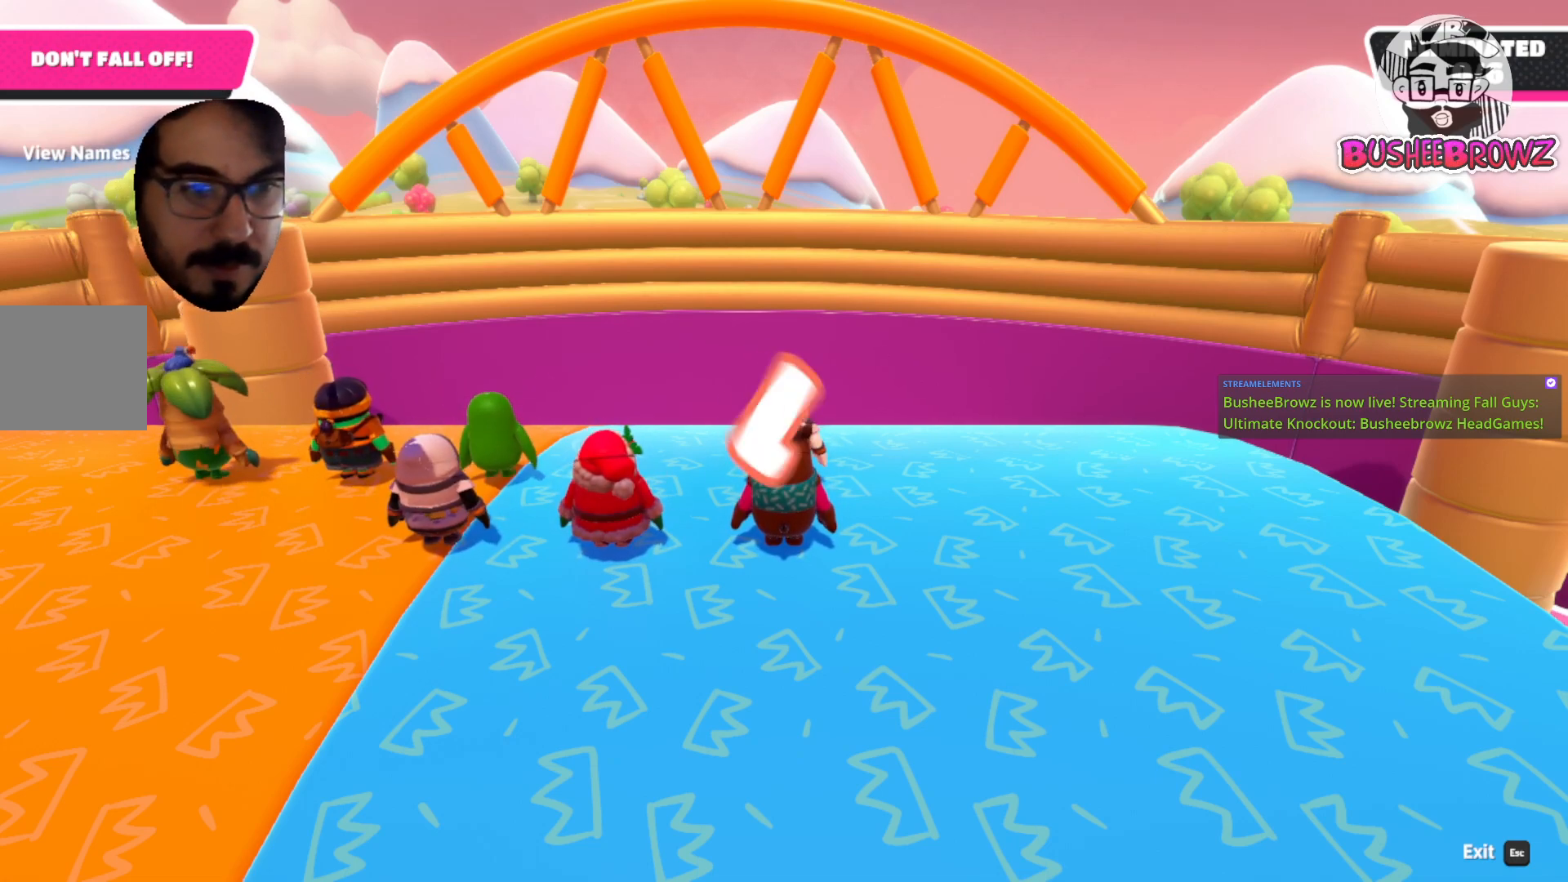
{"buttons": [], "left_stick": "center", "right_stick": "center", "events": []}
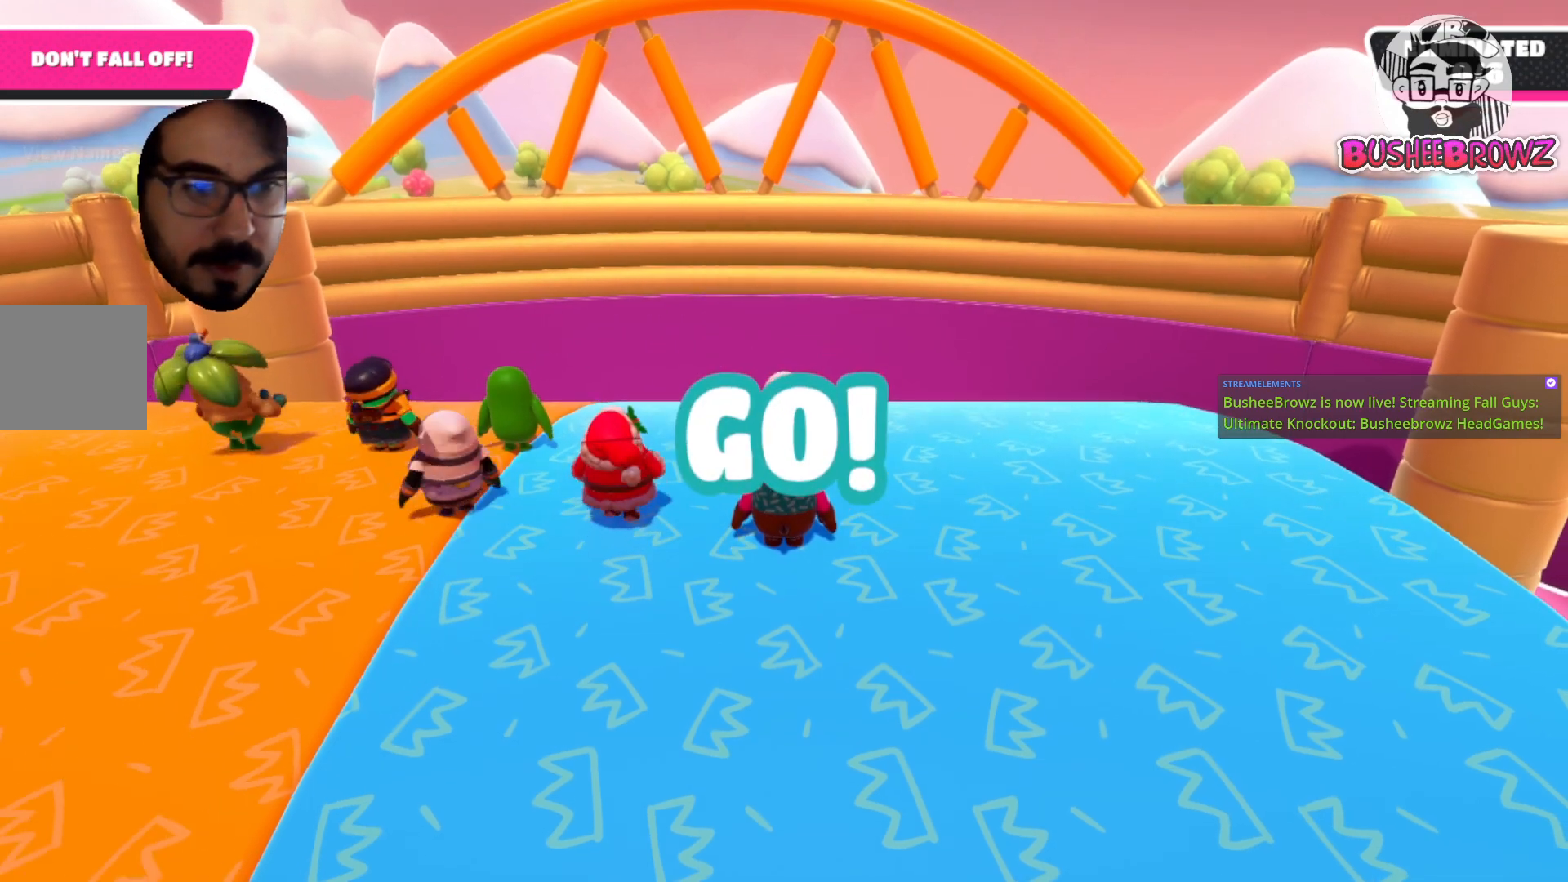
{"buttons": [], "left_stick": "center", "right_stick": "center", "events": []}
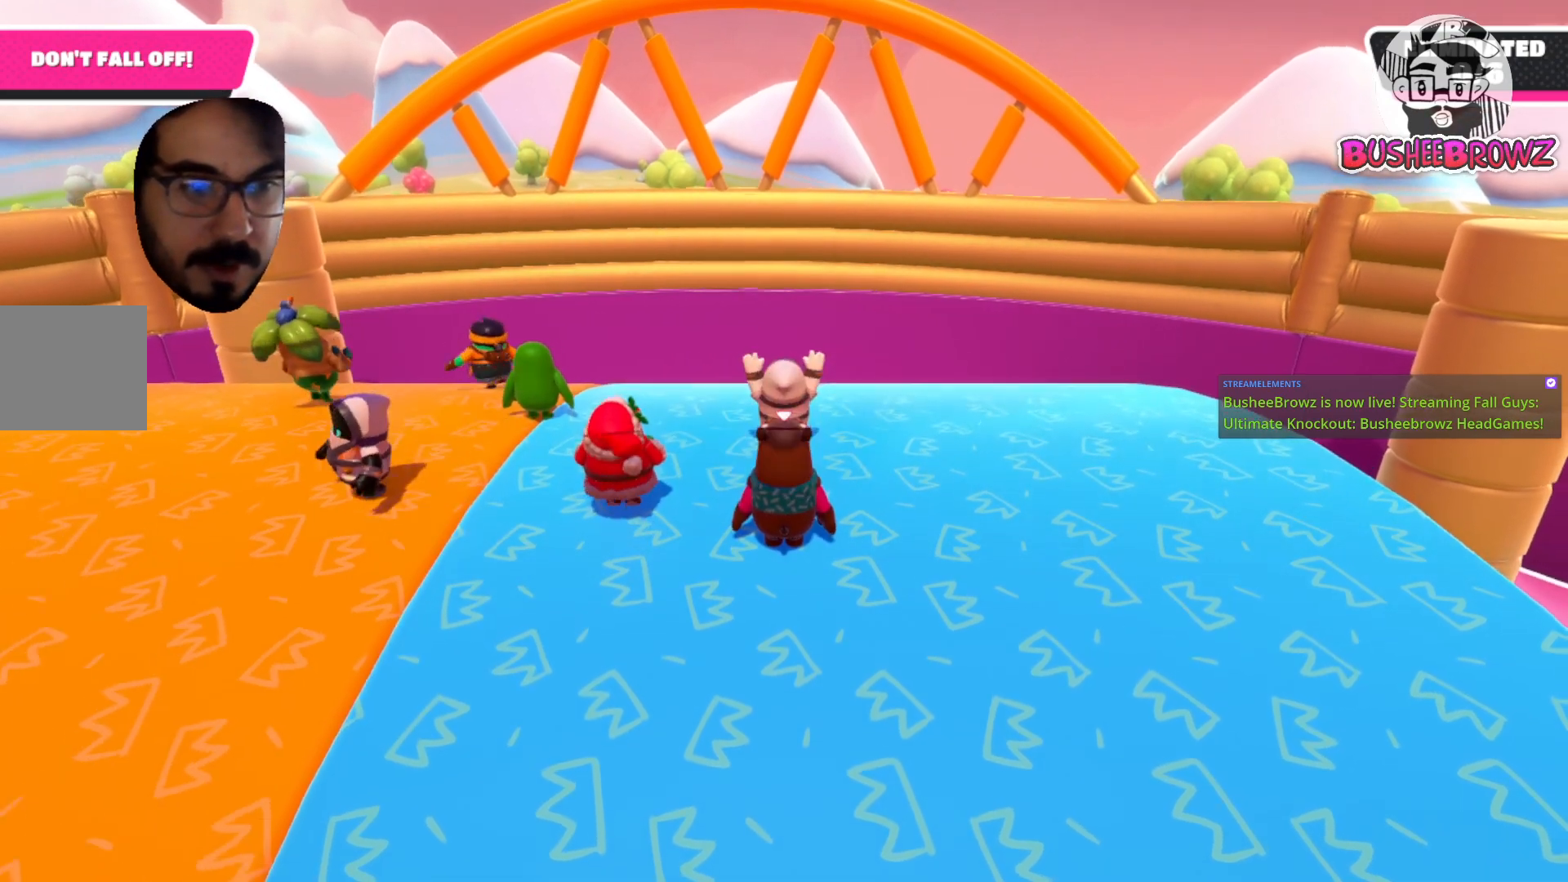
{"buttons": [], "left_stick": "center", "right_stick": "center", "events": []}
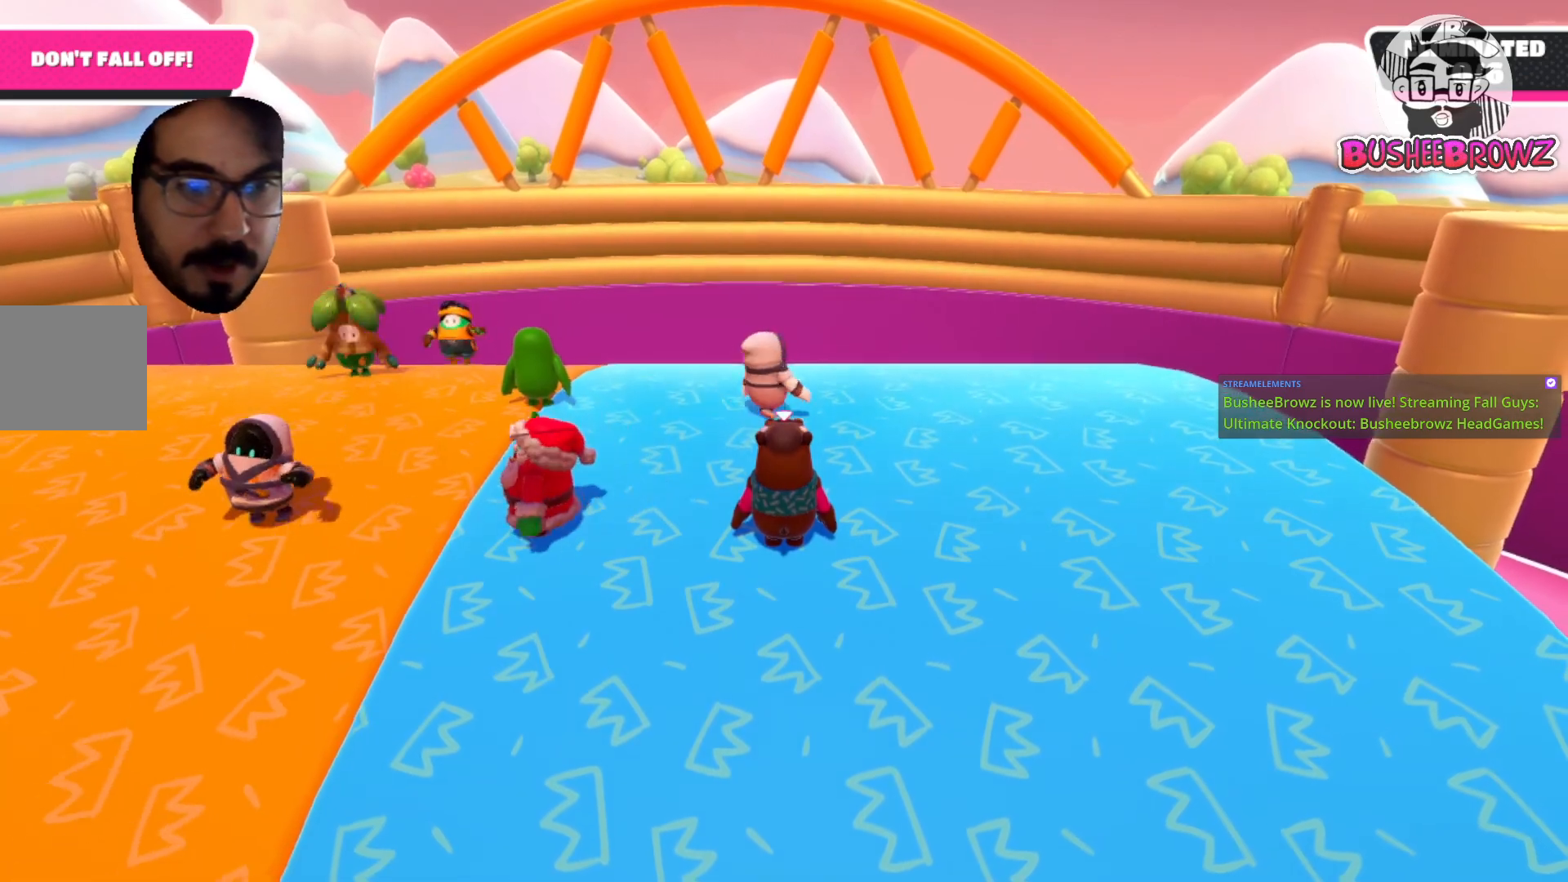
{"buttons": [], "left_stick": "center", "right_stick": "center", "events": []}
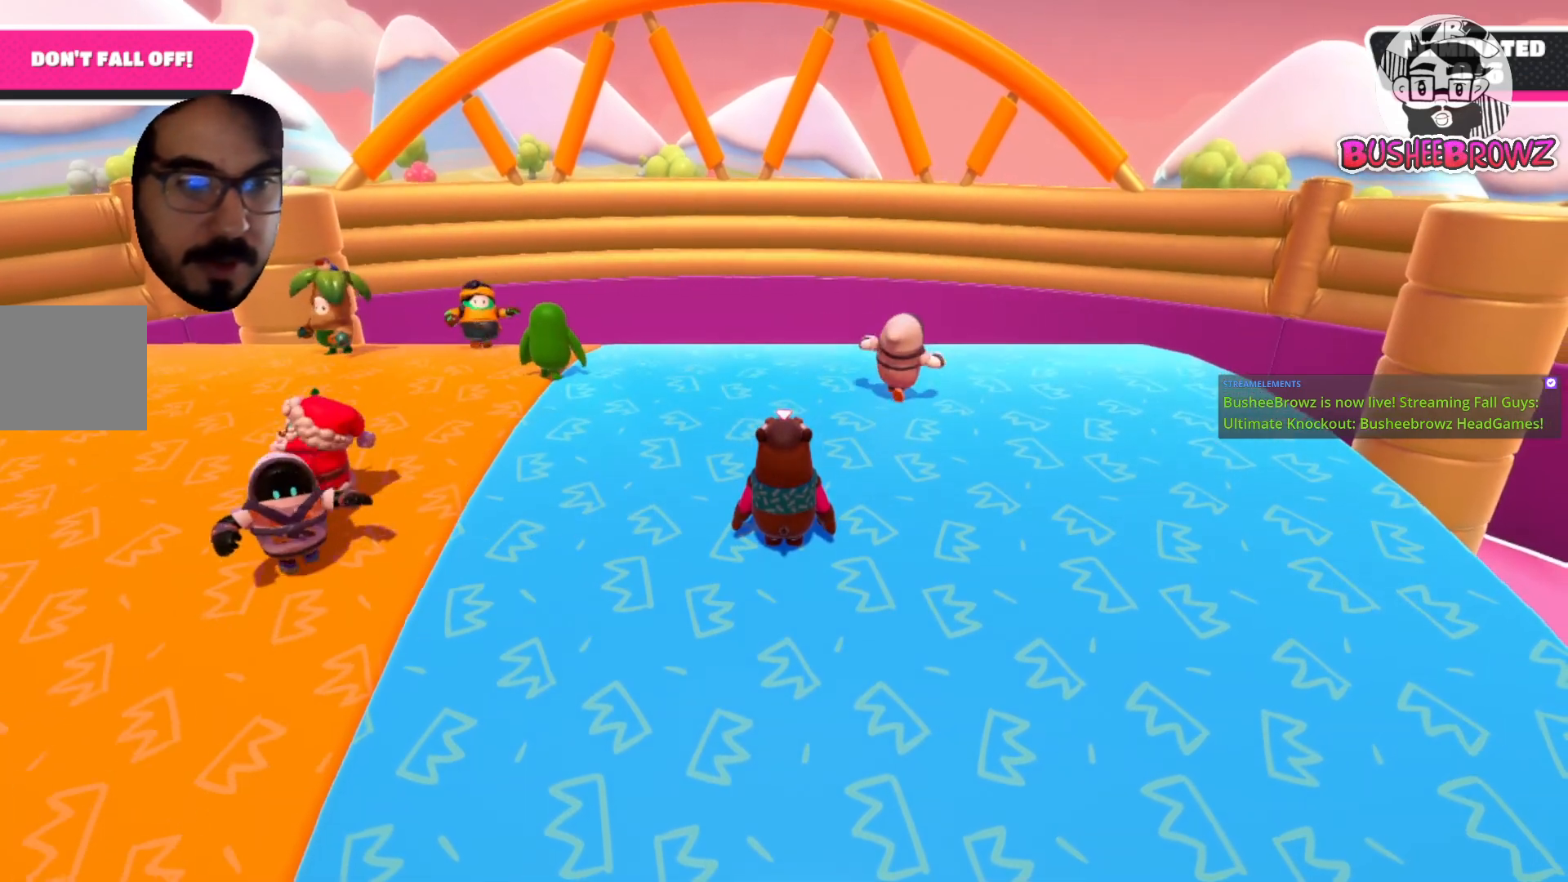
{"buttons": [], "left_stick": "center", "right_stick": "center", "events": []}
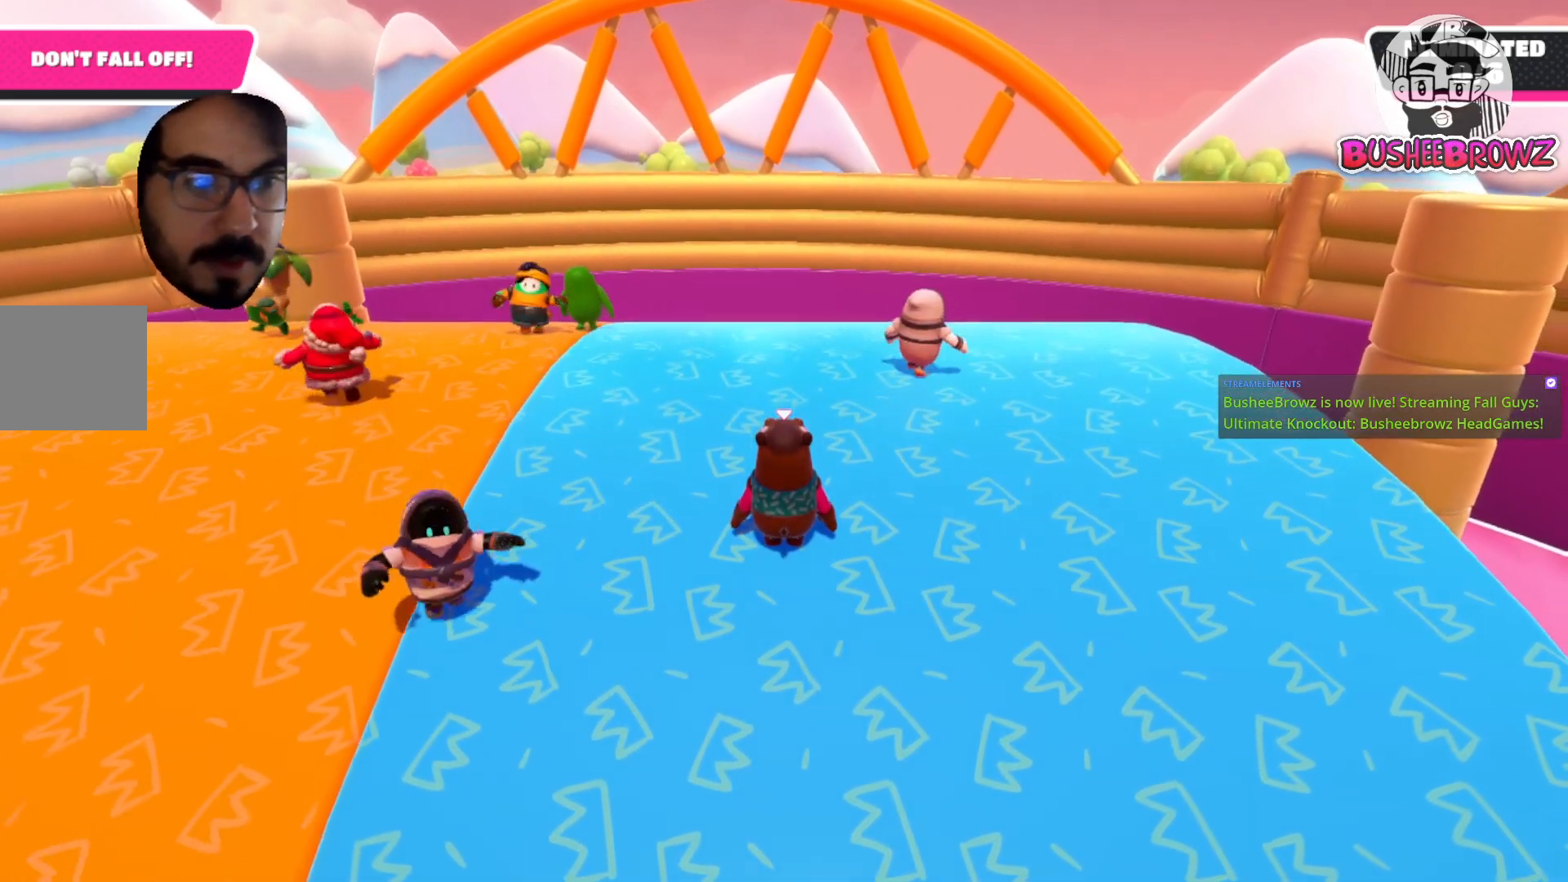
{"buttons": [], "left_stick": "center", "right_stick": "center", "events": []}
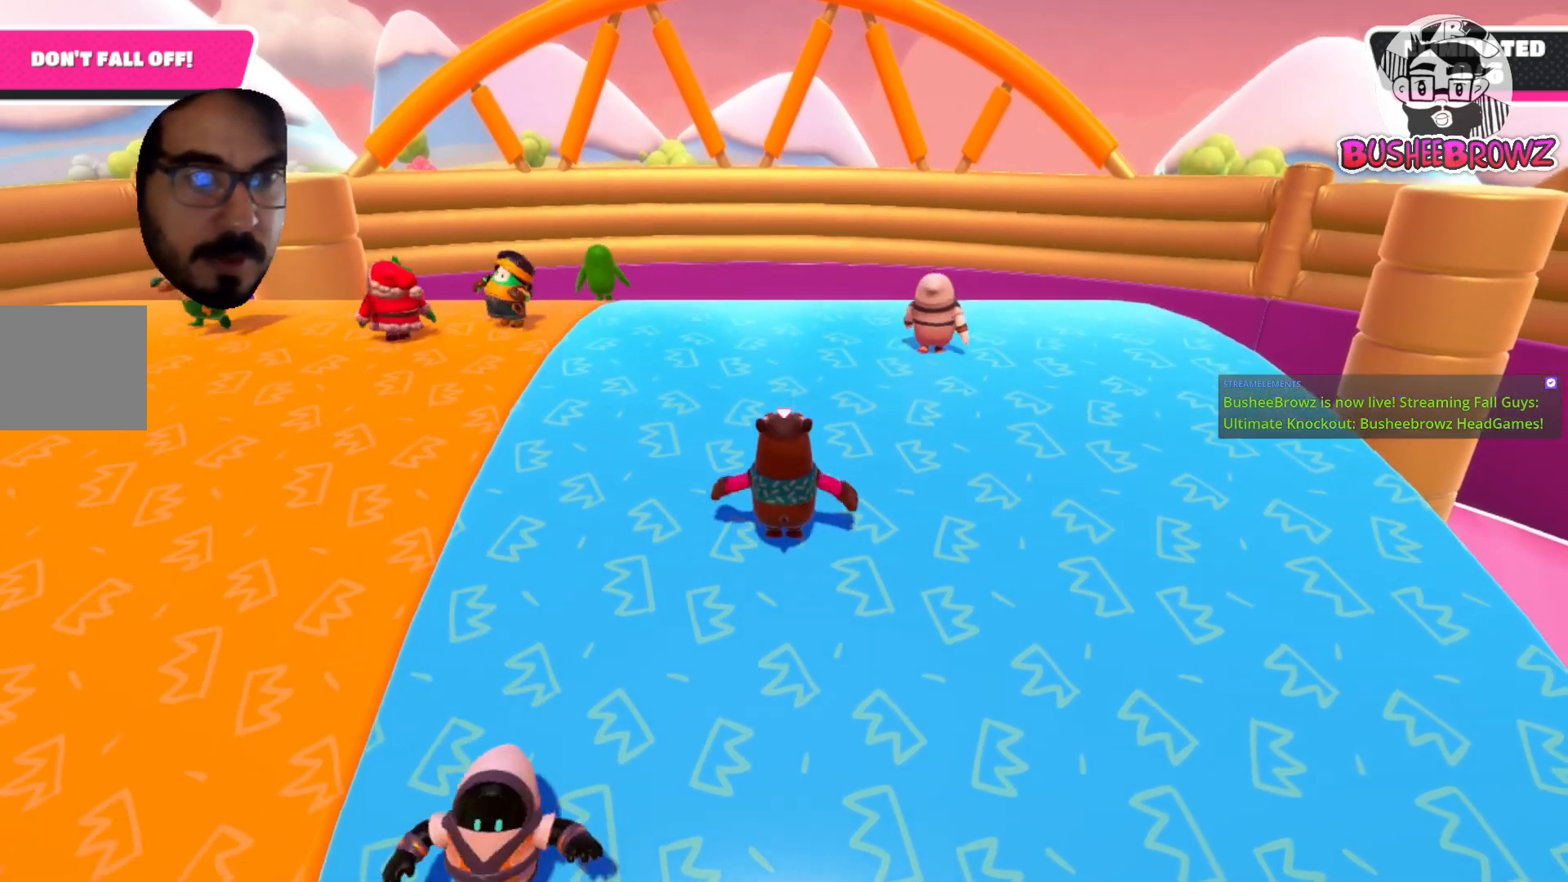
{"buttons": [], "left_stick": "center", "right_stick": "center", "events": []}
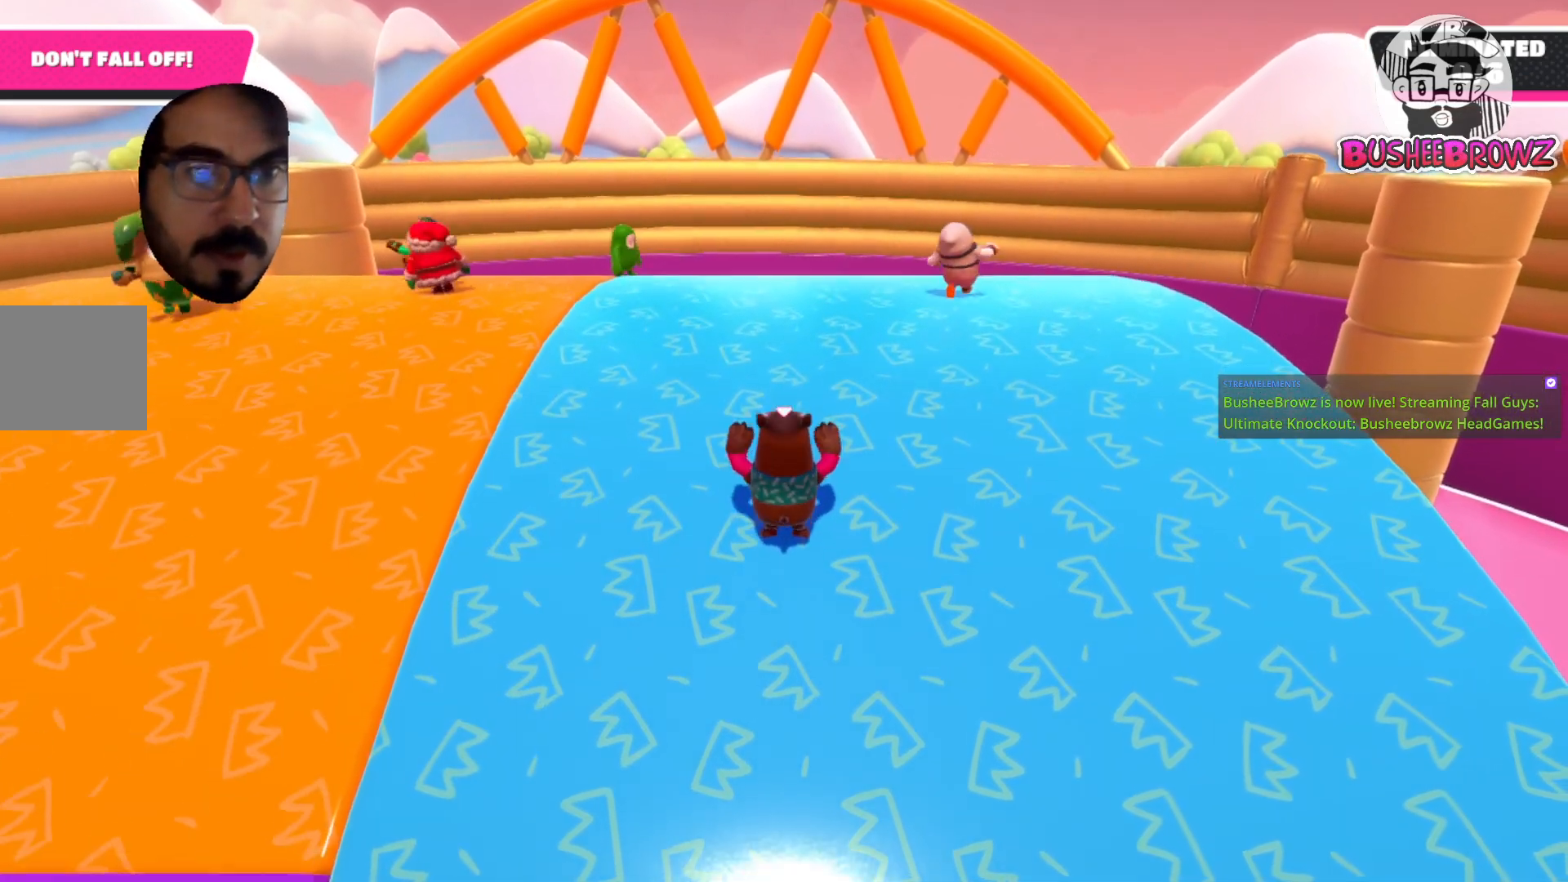
{"buttons": [], "left_stick": "up", "right_stick": "center", "events": [[317, "left_stick", "up"]]}
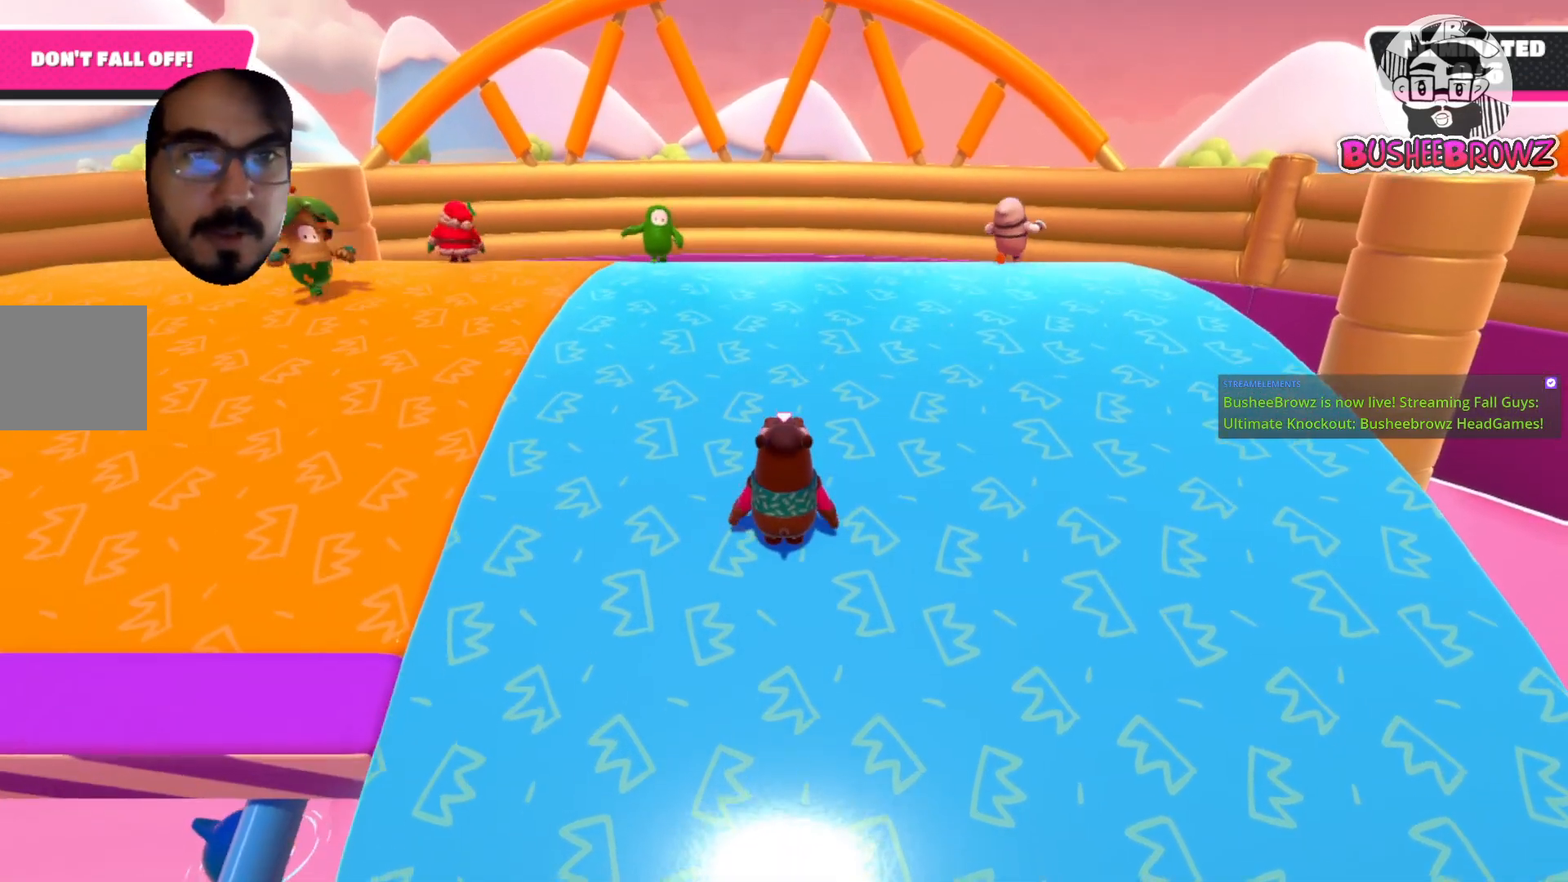
{"buttons": [], "left_stick": "up", "right_stick": "left", "events": [[283, "right_stick", "left"]]}
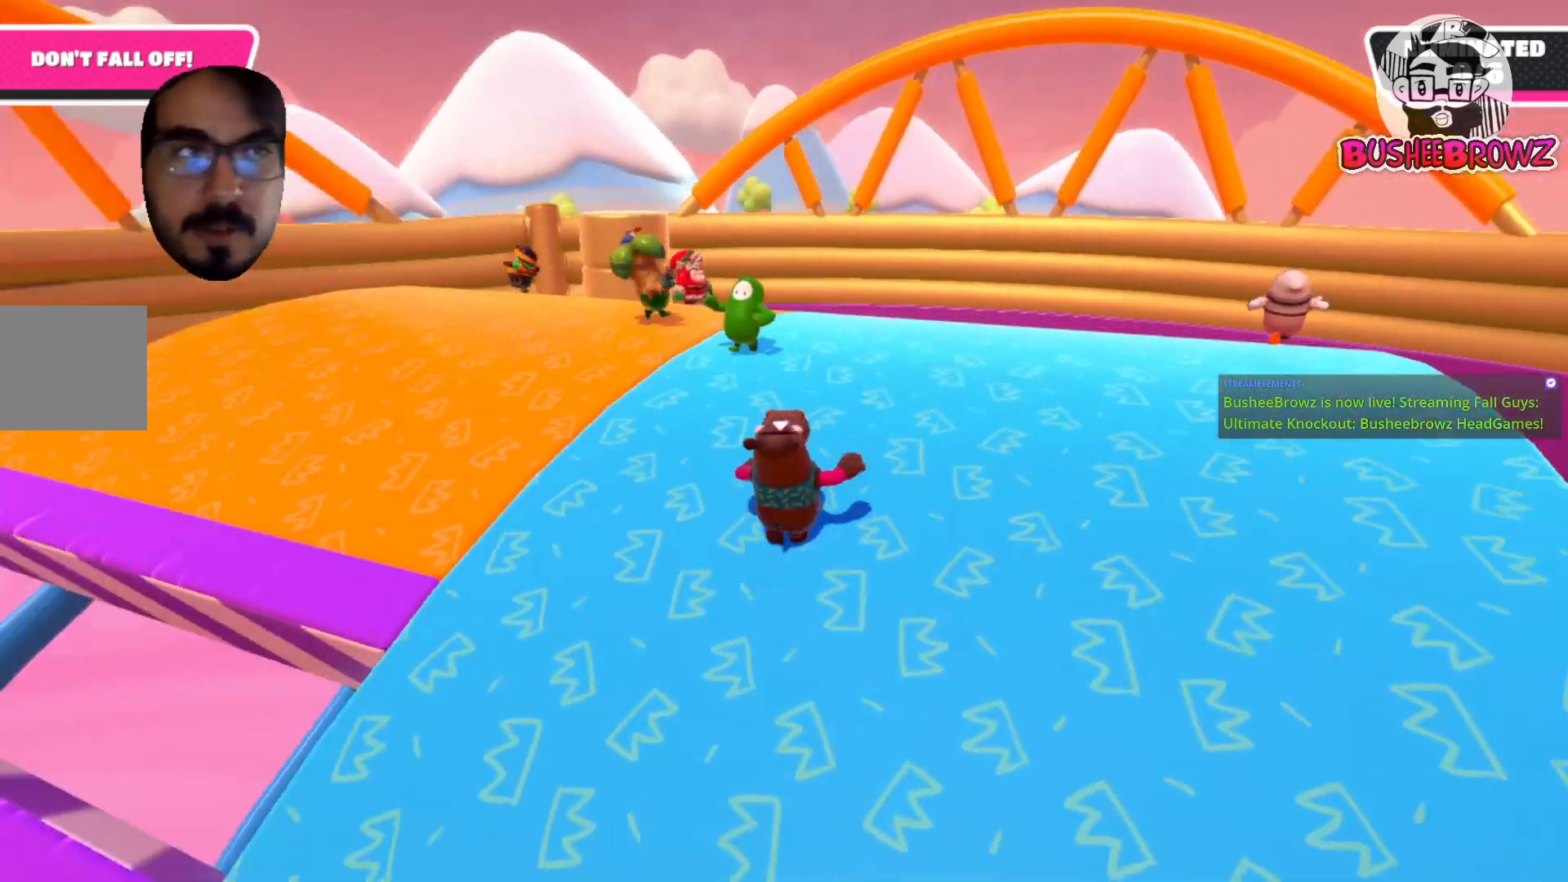
{"buttons": [], "left_stick": "right", "right_stick": "center", "events": [[33, "left_stick", "up-right"], [183, "left_stick", "right"], [333, "right_stick", "center"]]}
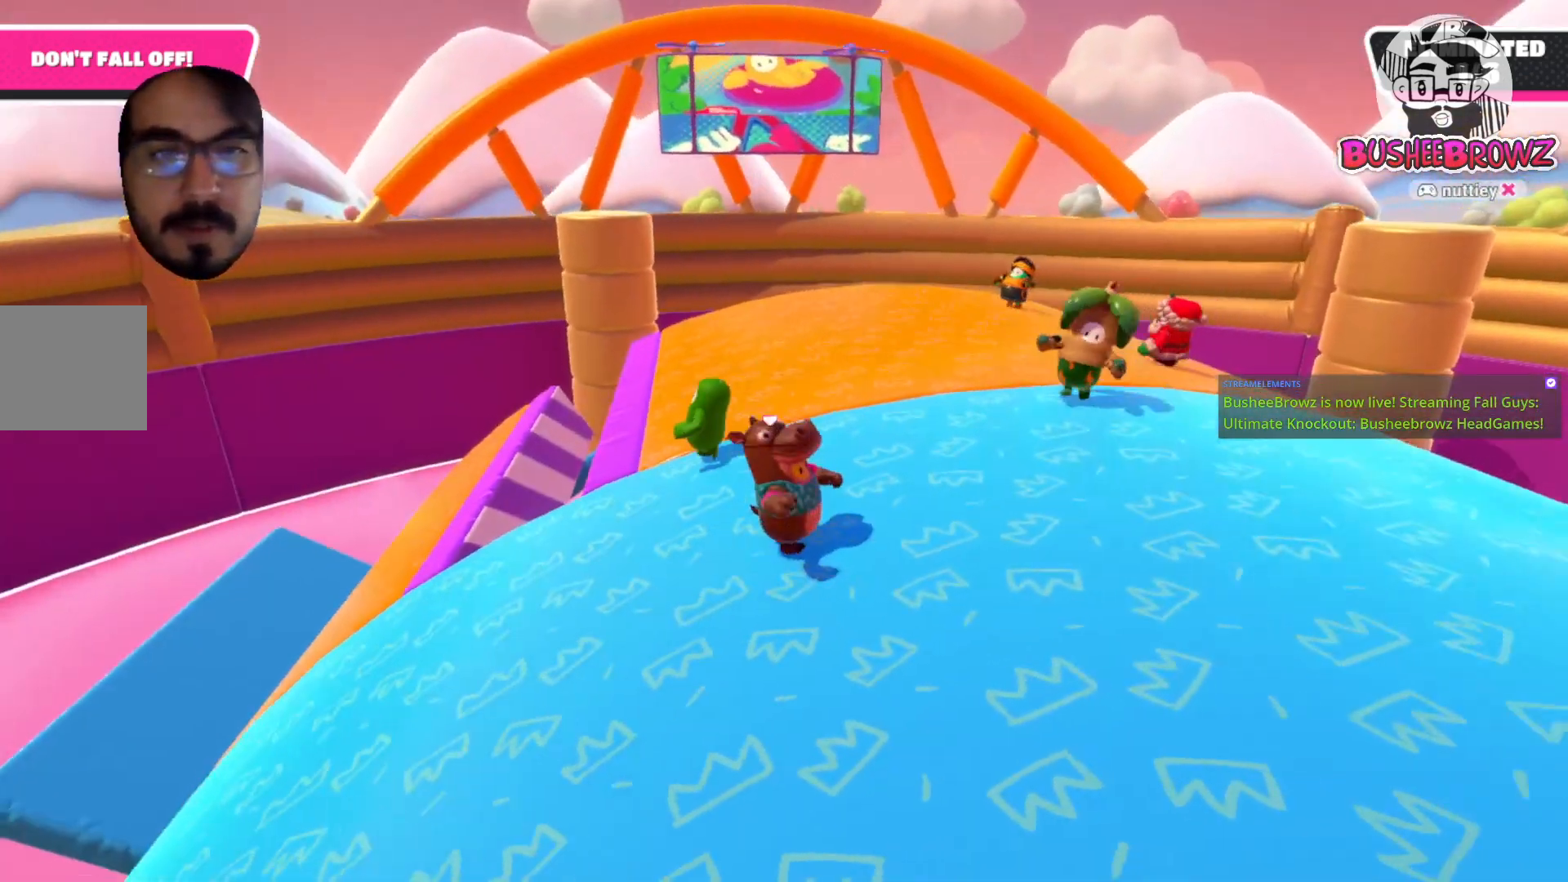
{"buttons": [], "left_stick": "right", "right_stick": "down", "events": [[100, "right_stick", "down"]]}
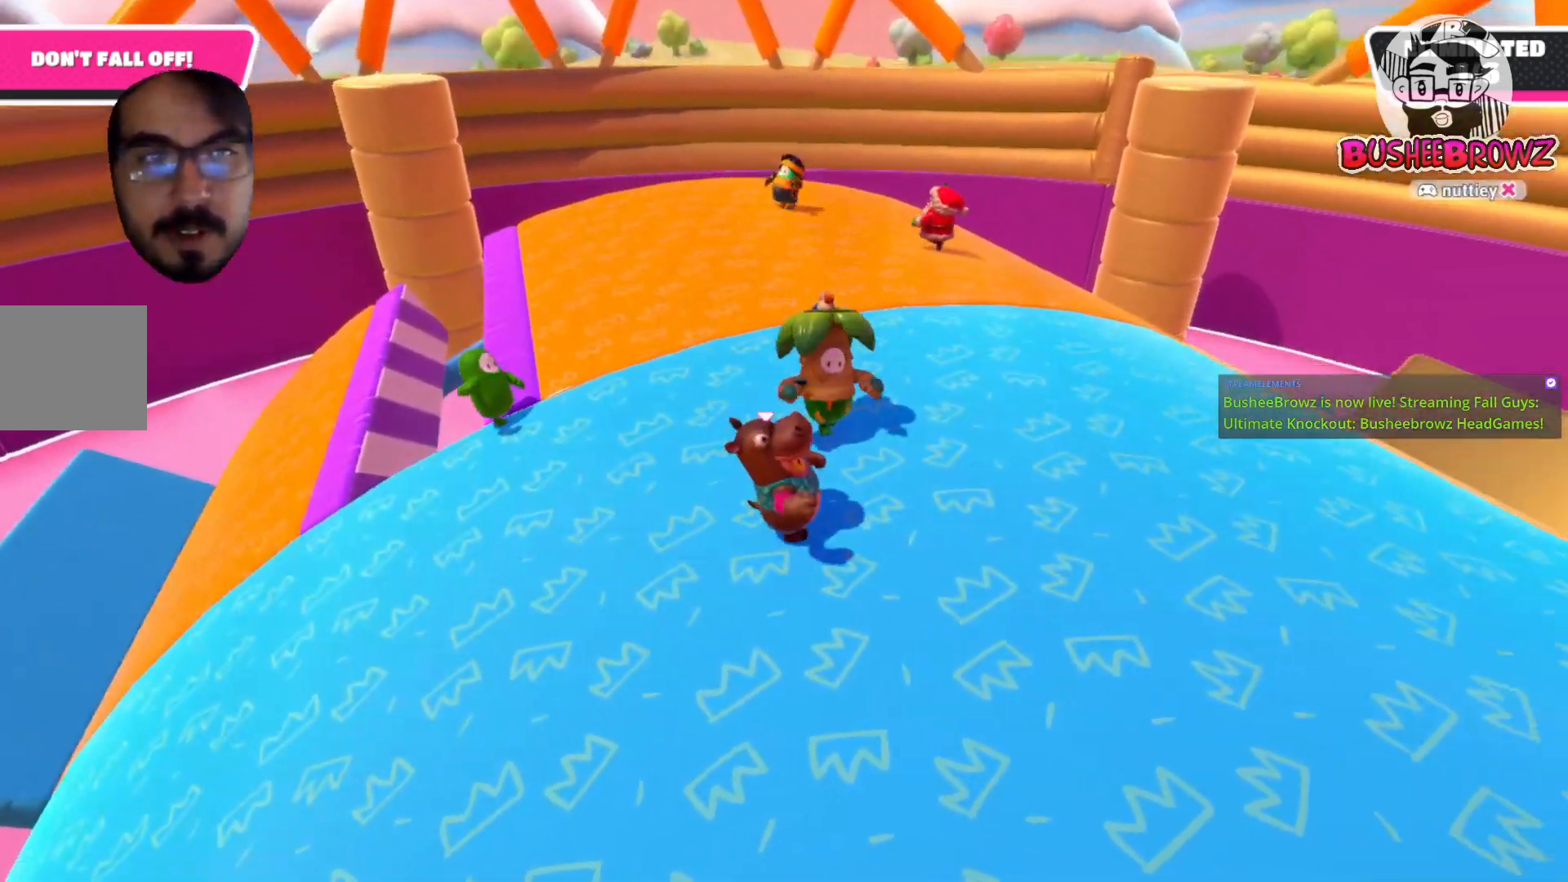
{"buttons": [], "left_stick": "right", "right_stick": "center", "events": [[67, "right_stick", "down-left"], [233, "right_stick", "left"], [333, "right_stick", "center"]]}
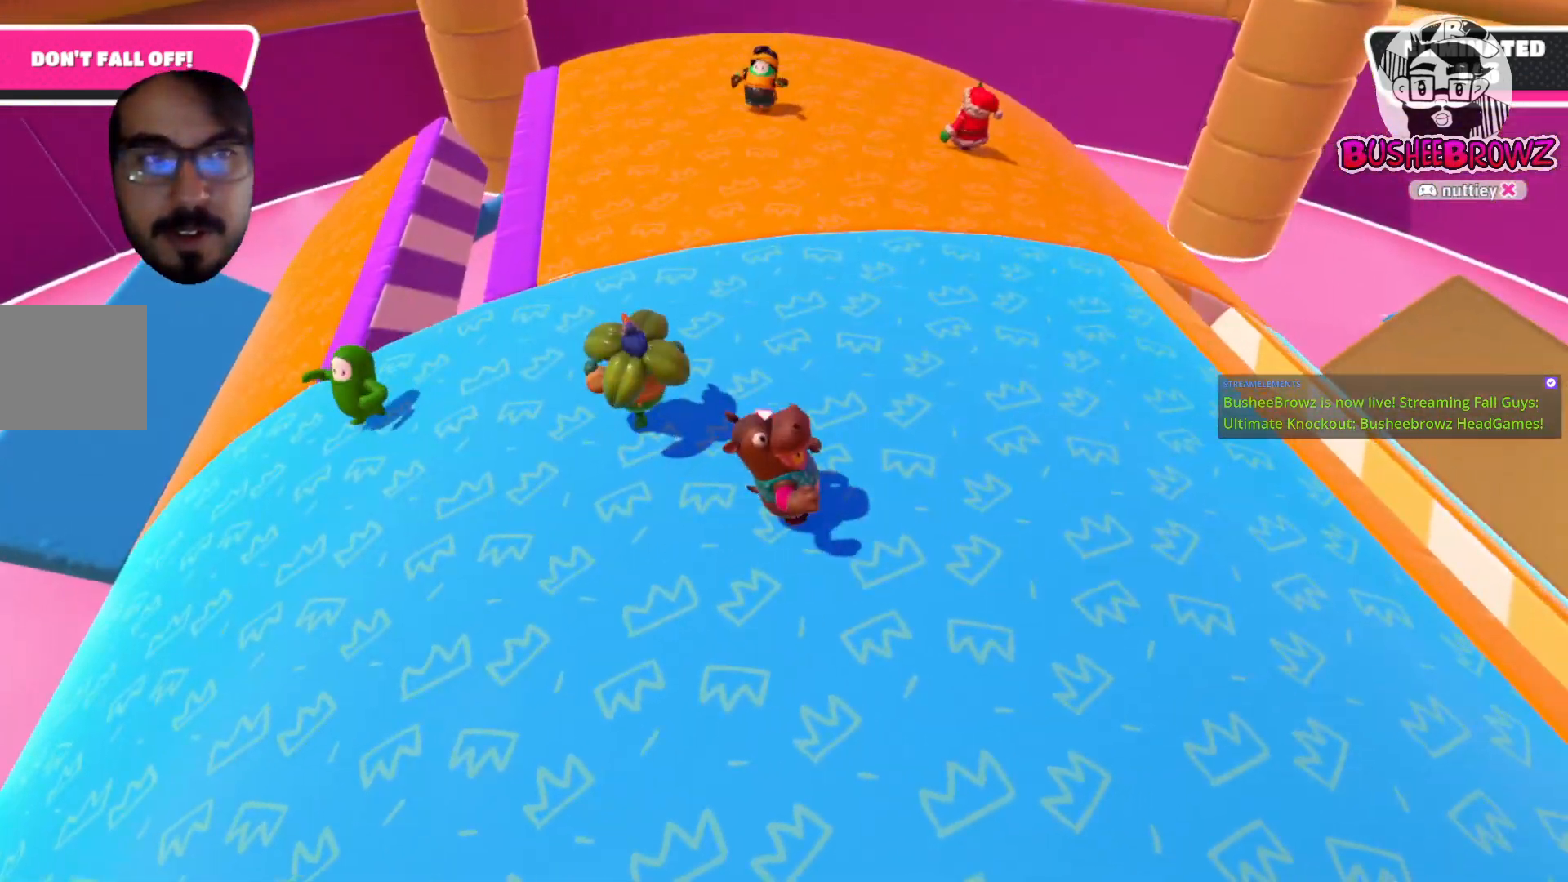
{"buttons": [], "left_stick": "center", "right_stick": "center", "events": [[250, "left_stick", "center"]]}
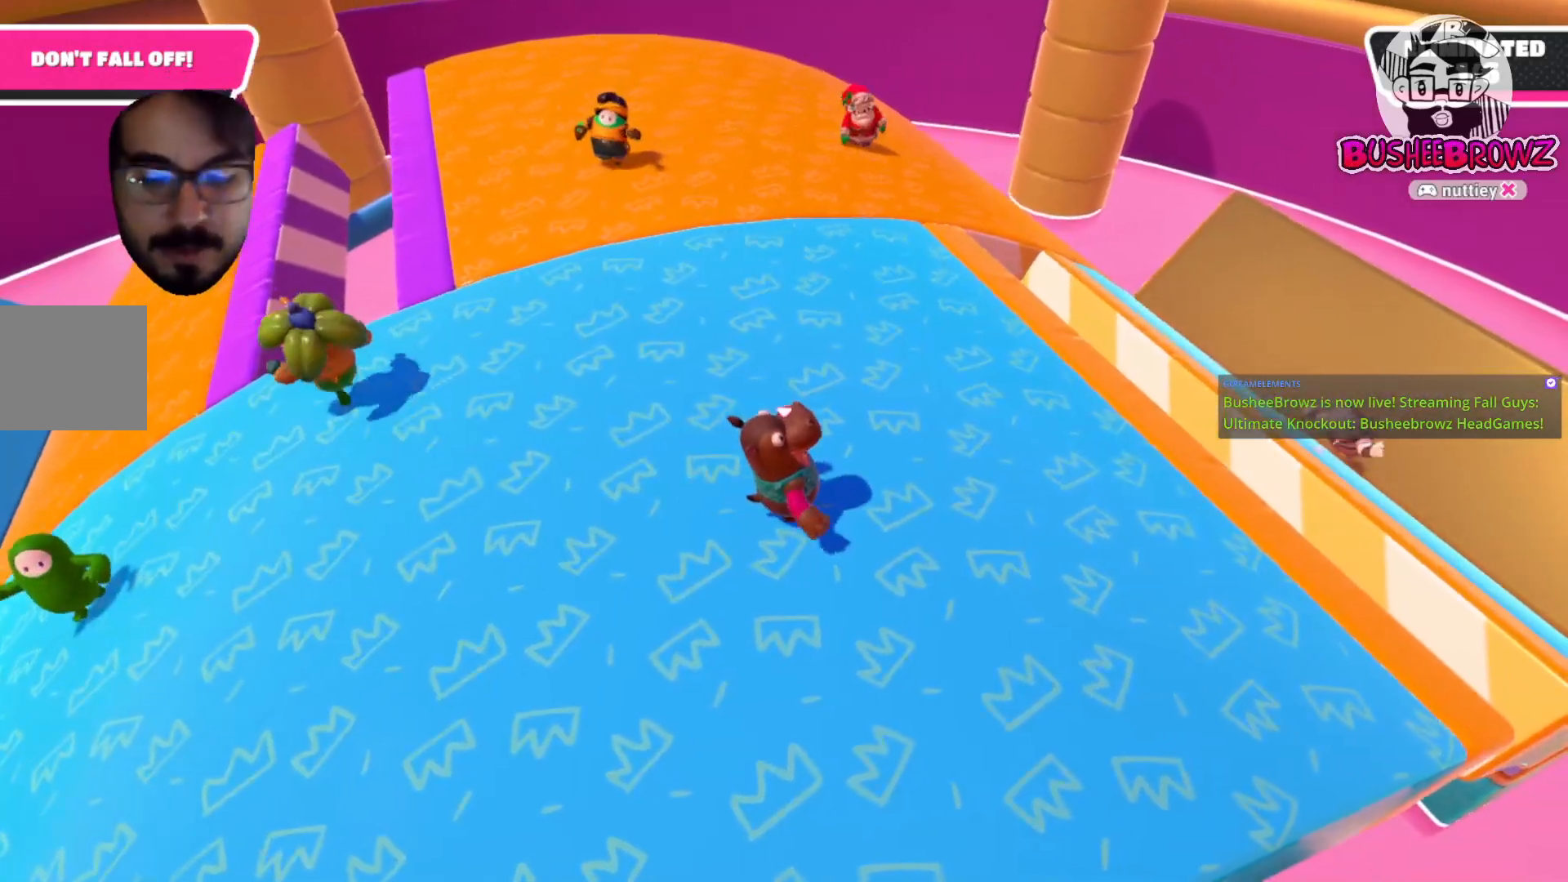
{"buttons": [], "left_stick": "center", "right_stick": "center", "events": []}
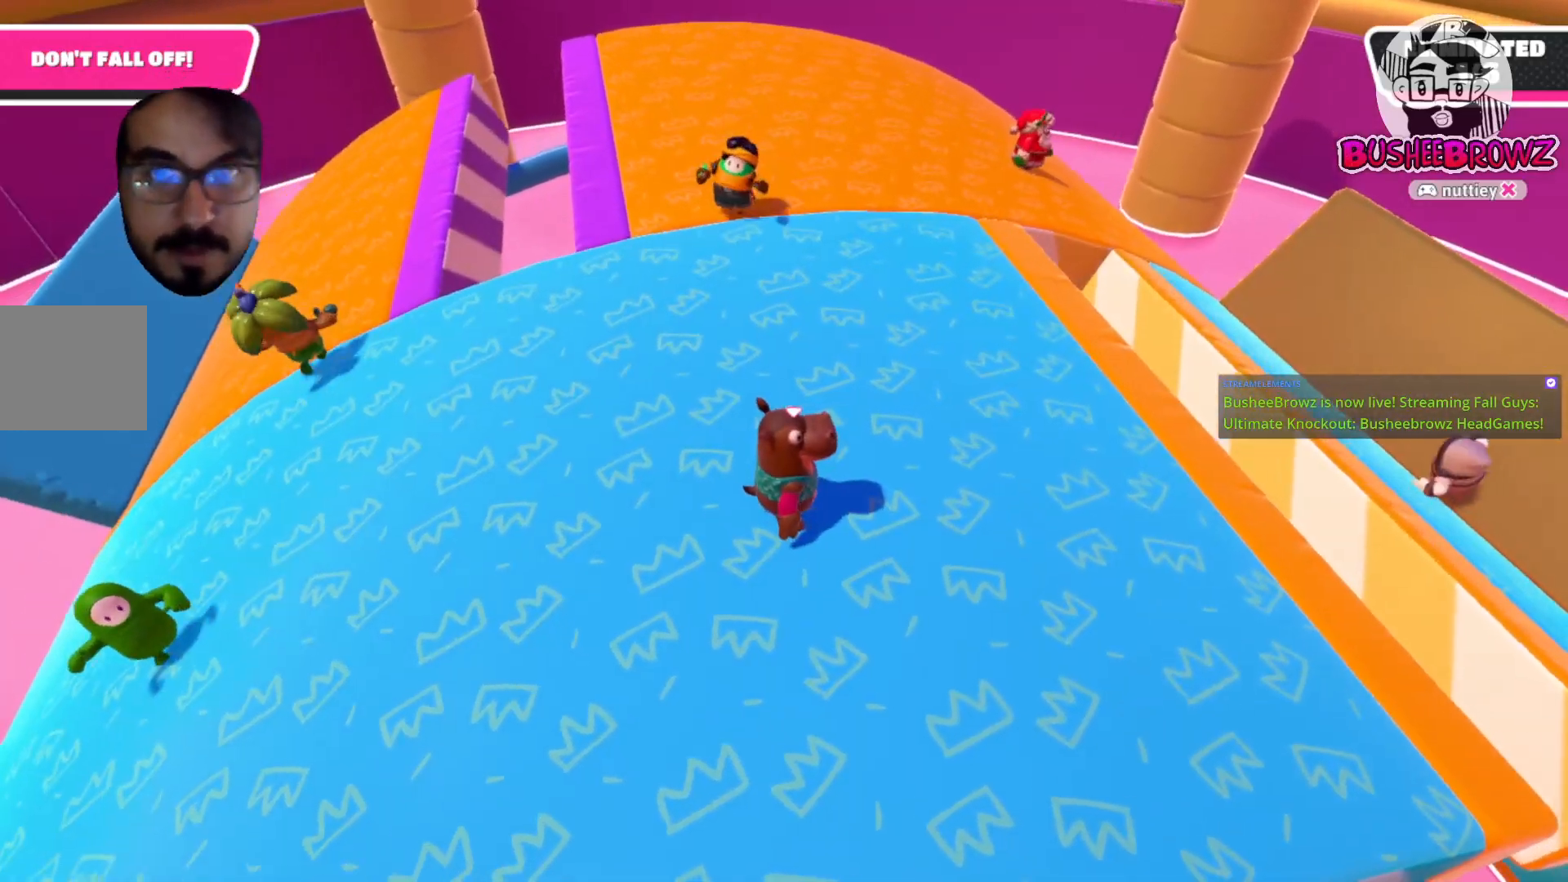
{"buttons": [], "left_stick": "up-right", "right_stick": "center", "events": [[300, "left_stick", "up-right"]]}
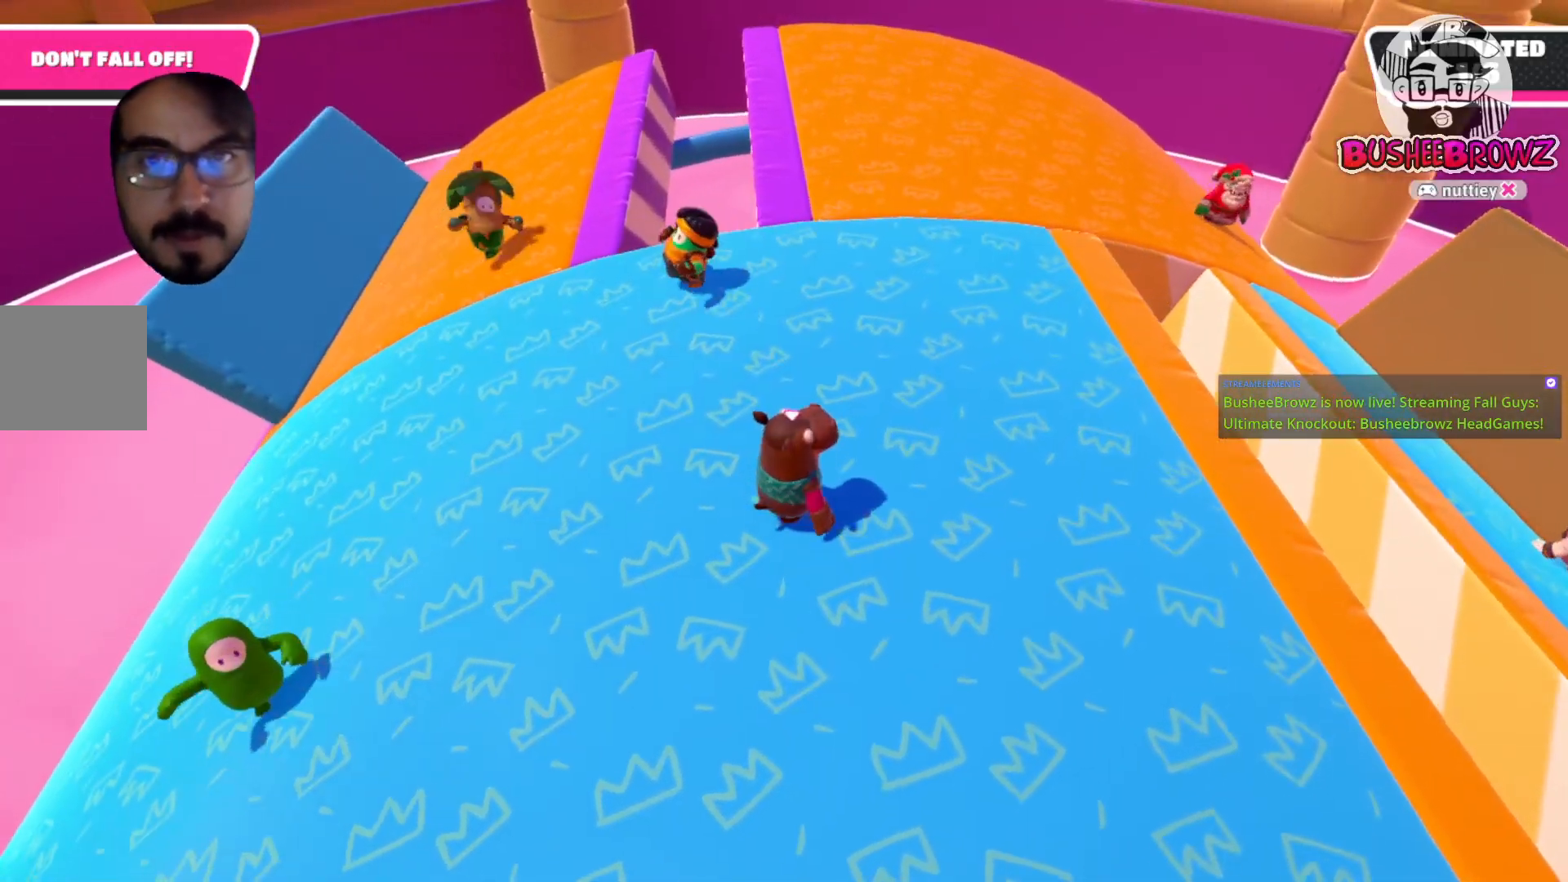
{"buttons": [], "left_stick": "up", "right_stick": "center", "events": [[67, "left_stick", "up"]]}
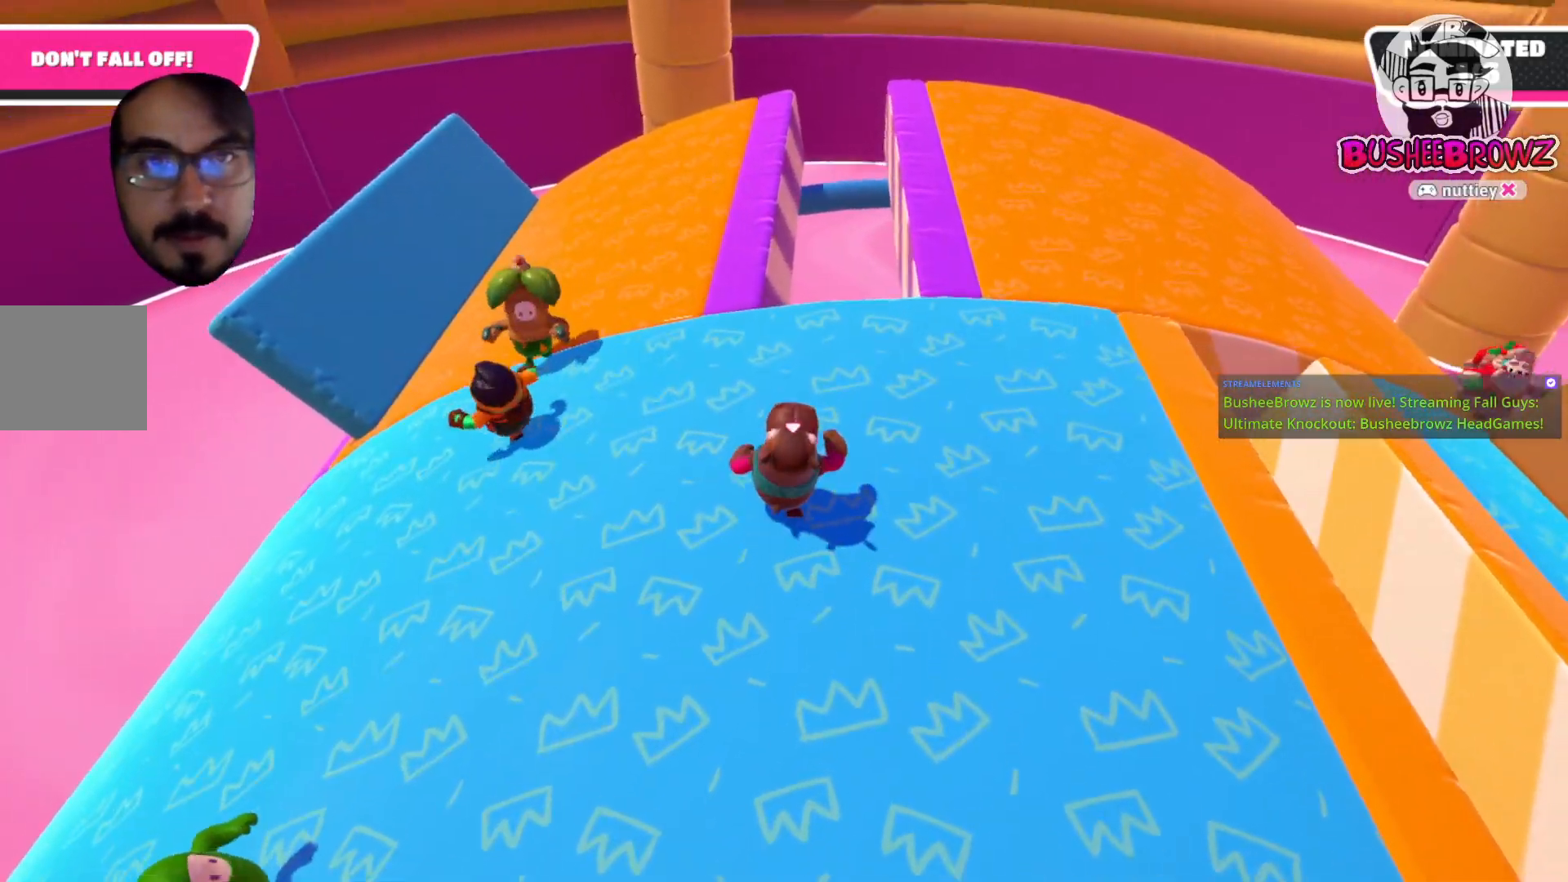
{"buttons": [], "left_stick": "up", "right_stick": "center", "events": [[150, "right_stick", "right"], [417, "right_stick", "center"]]}
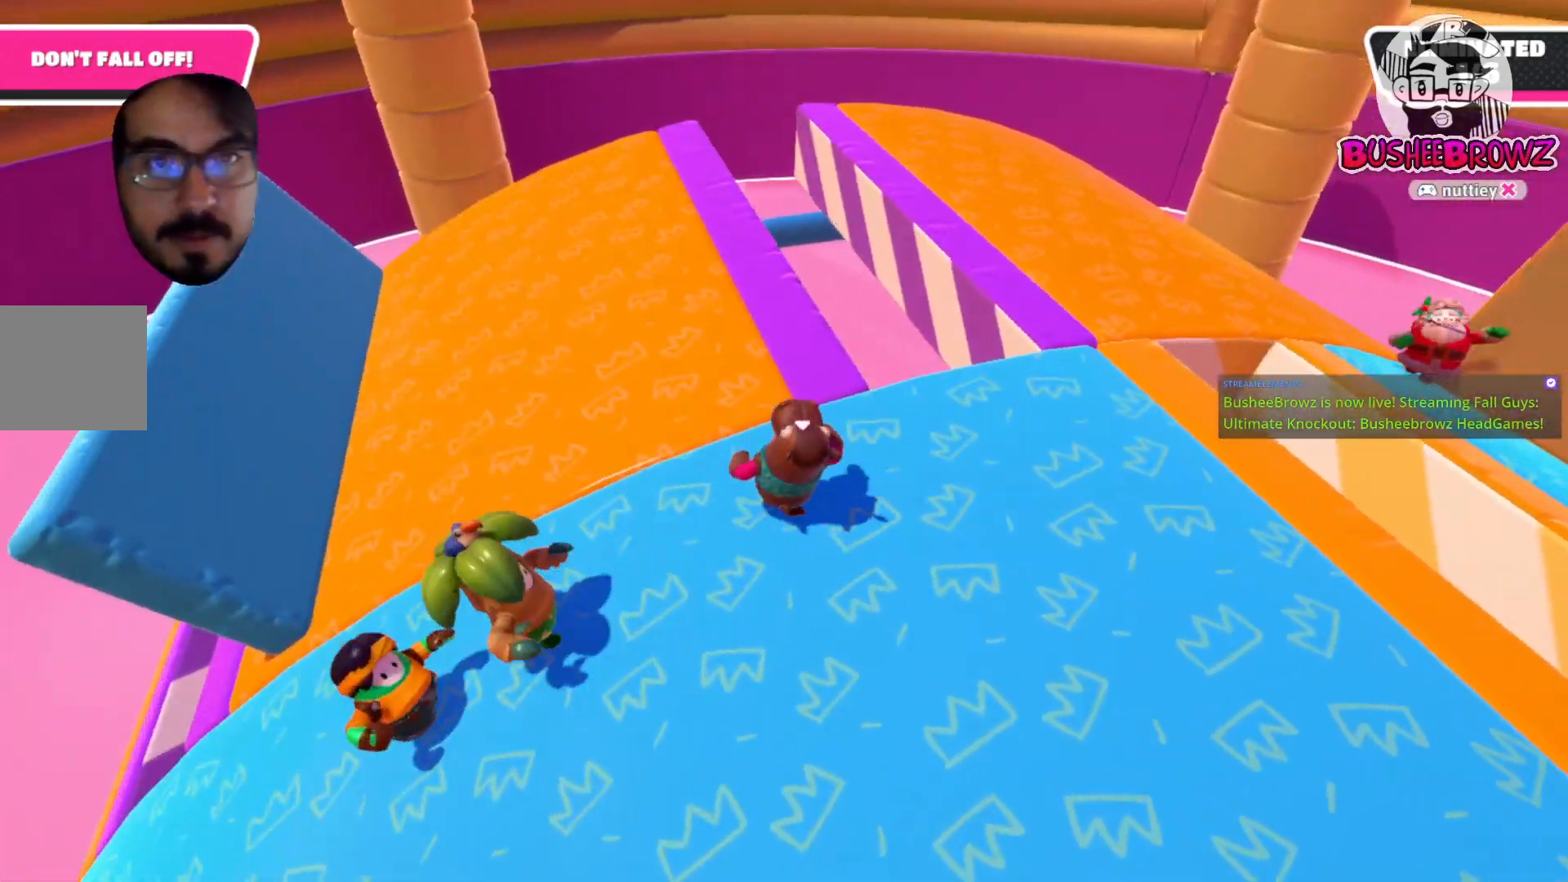
{"buttons": [], "left_stick": "left", "right_stick": "right", "events": [[117, "right_stick", "right"], [200, "left_stick", "left"]]}
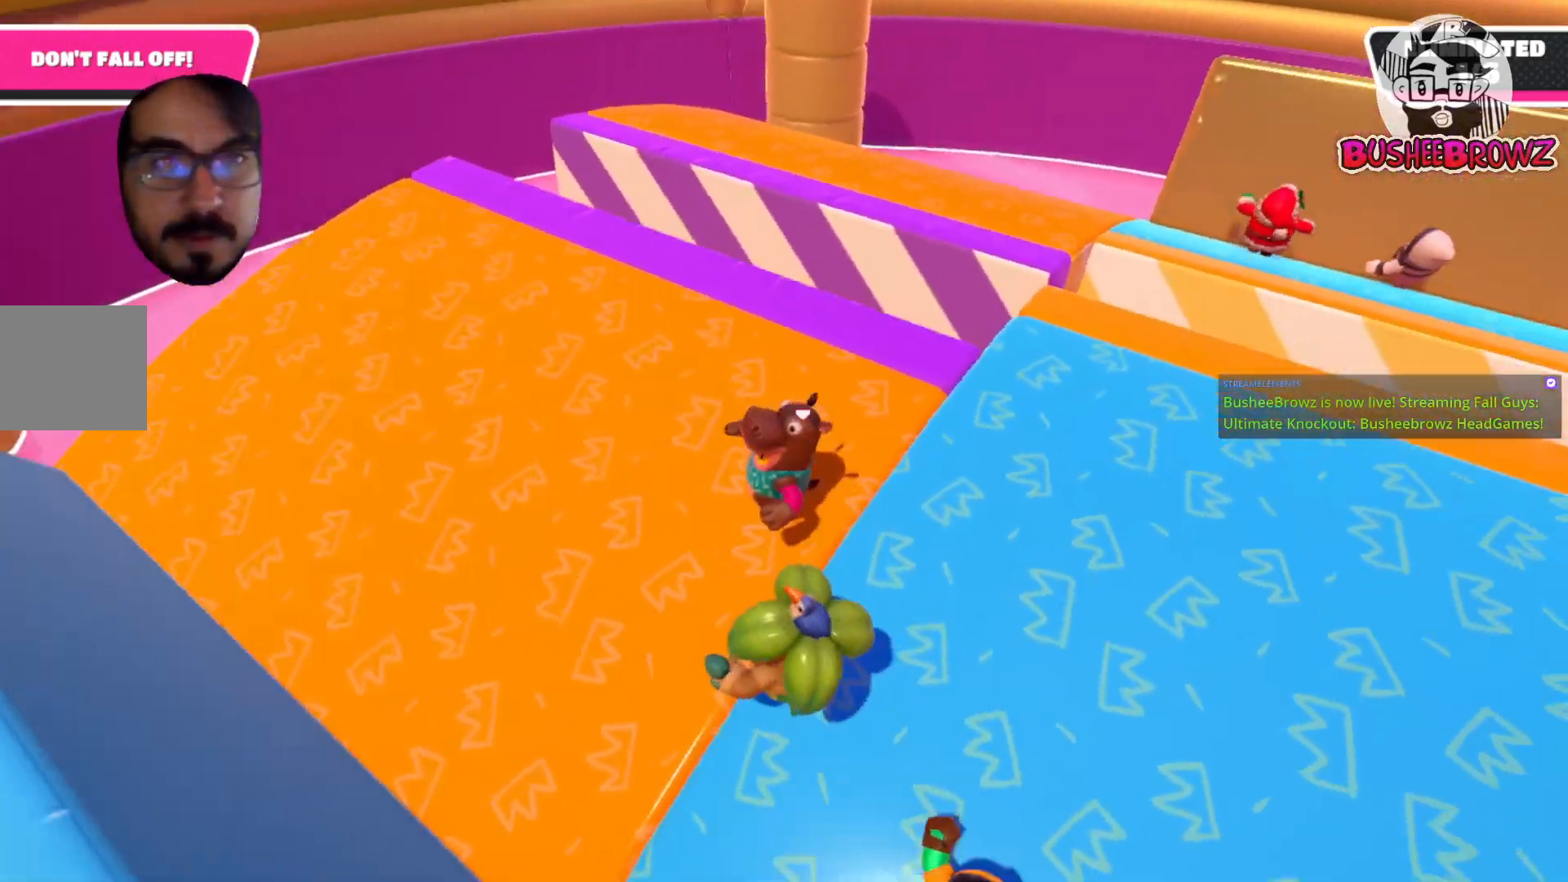
{"buttons": [], "left_stick": "center", "right_stick": "right", "events": [[267, "left_stick", "down-left"], [500, "left_stick", "center"]]}
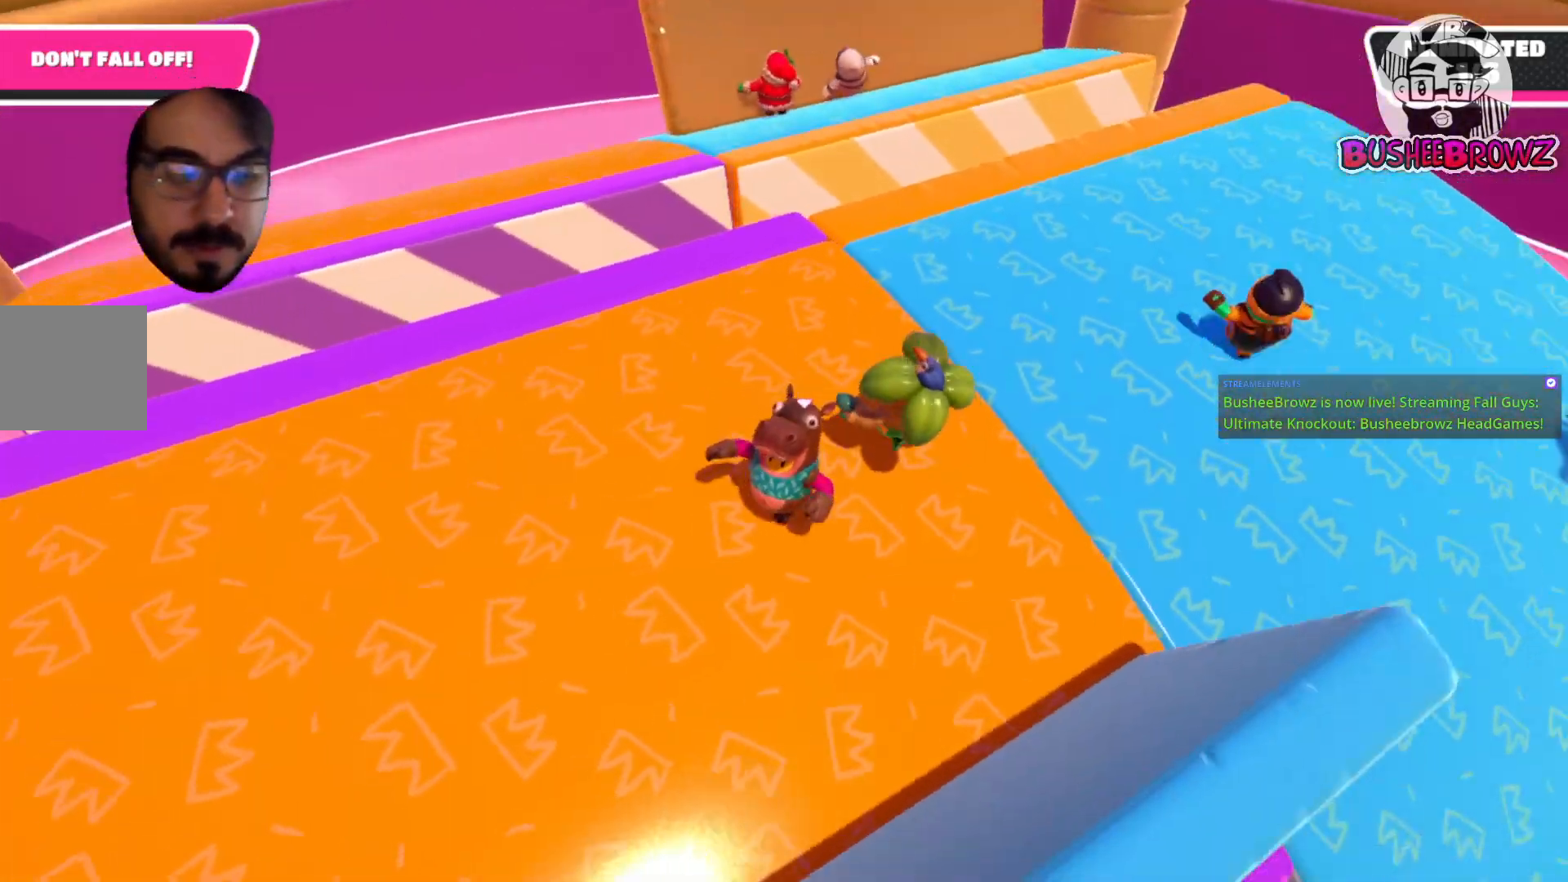
{"buttons": [], "left_stick": "right", "right_stick": "center", "events": [[283, "right_stick", "center"], [400, "left_stick", "right"]]}
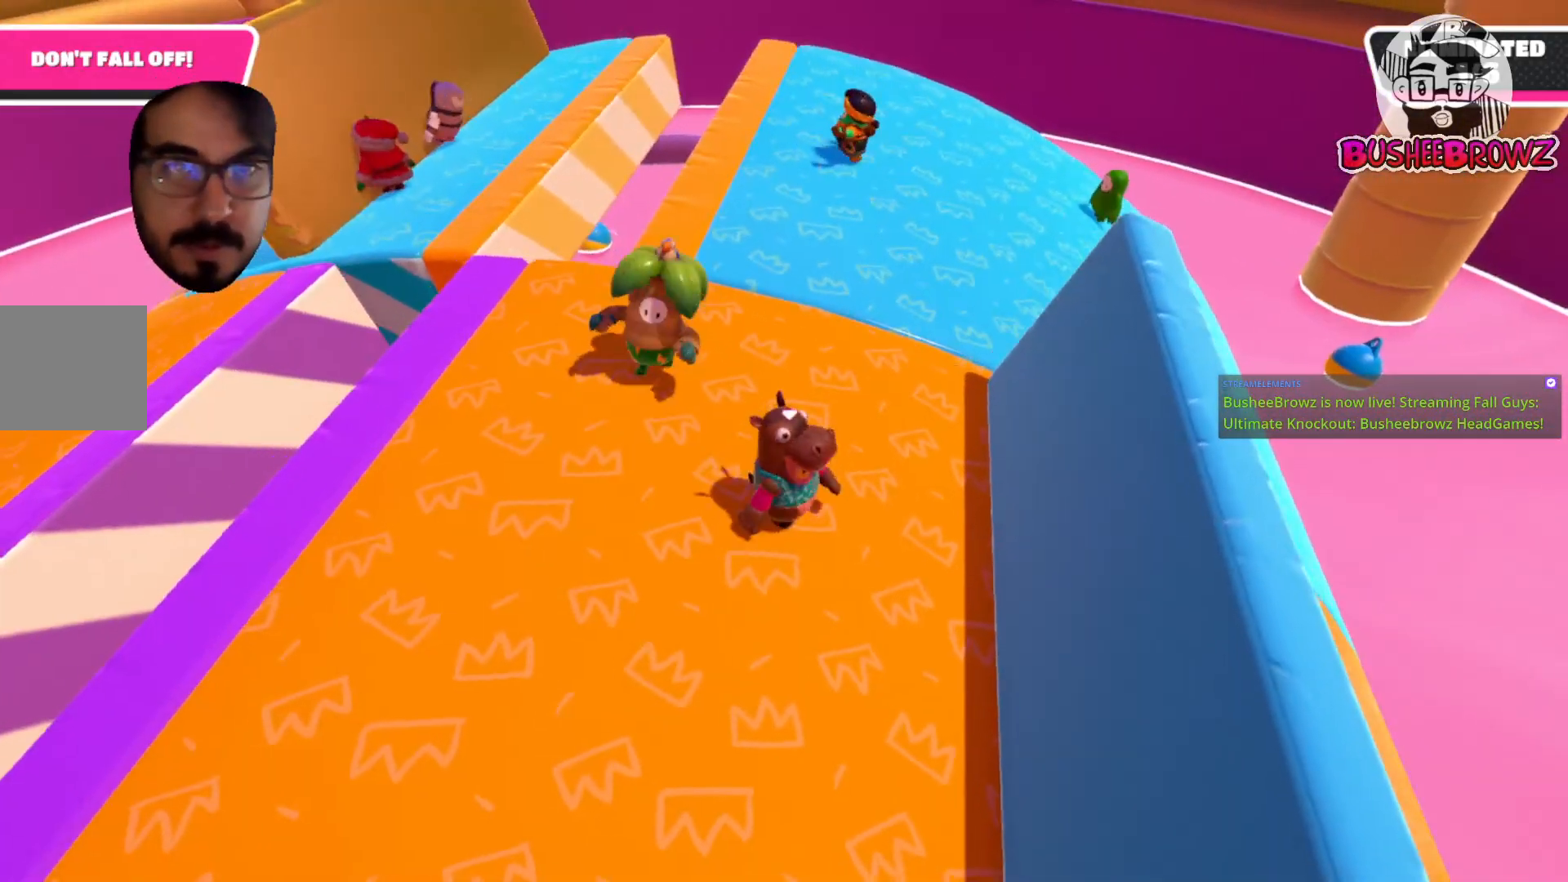
{"buttons": [], "left_stick": "center", "right_stick": "center", "events": [[100, "left_stick", "center"]]}
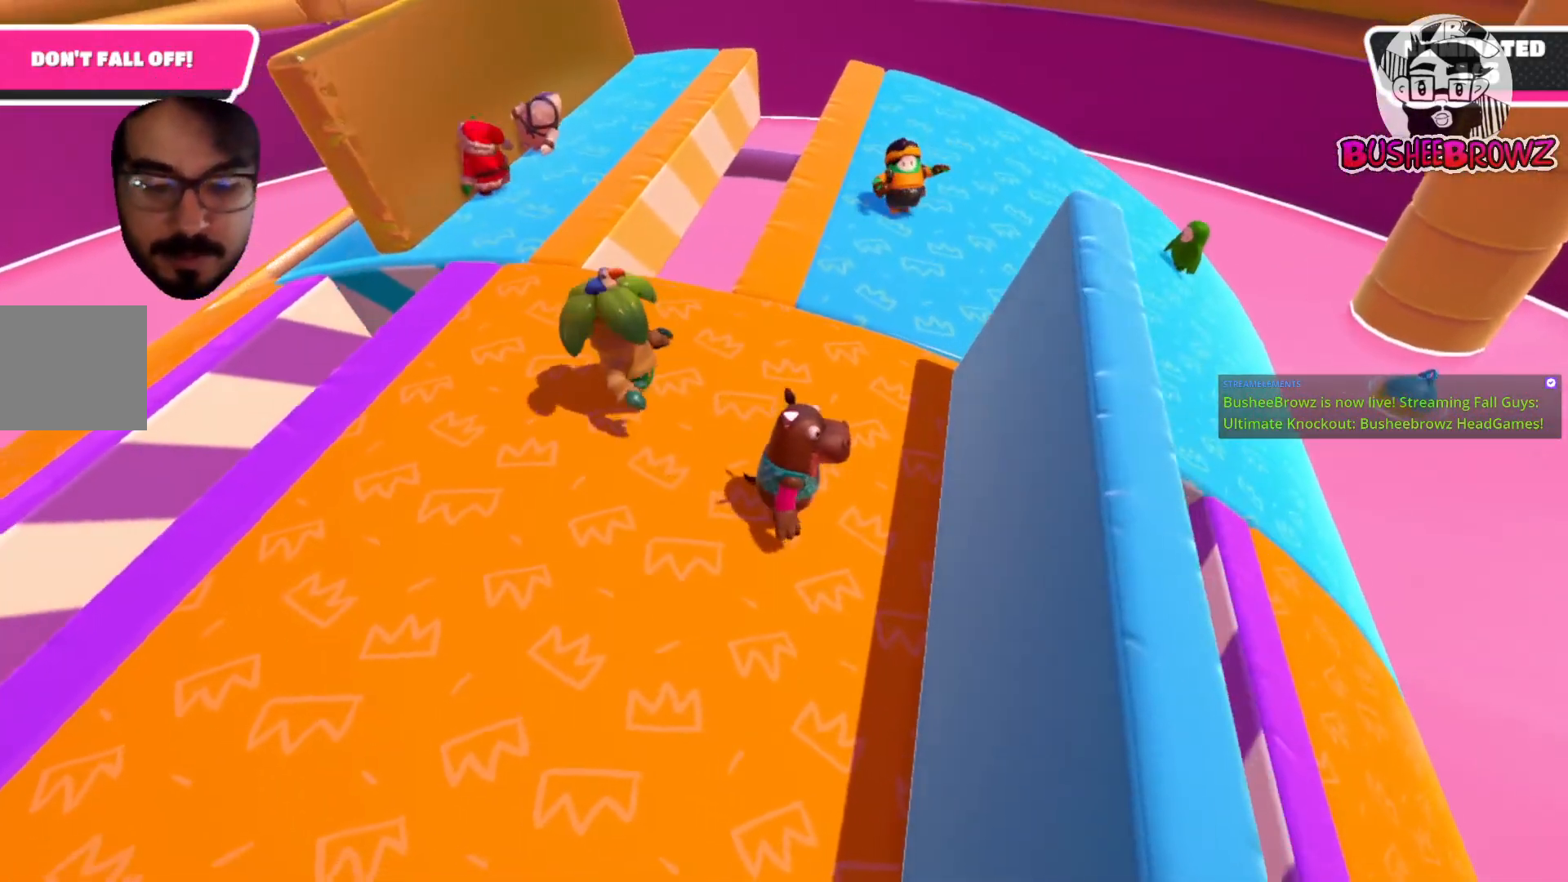
{"buttons": [], "left_stick": "center", "right_stick": "center", "events": []}
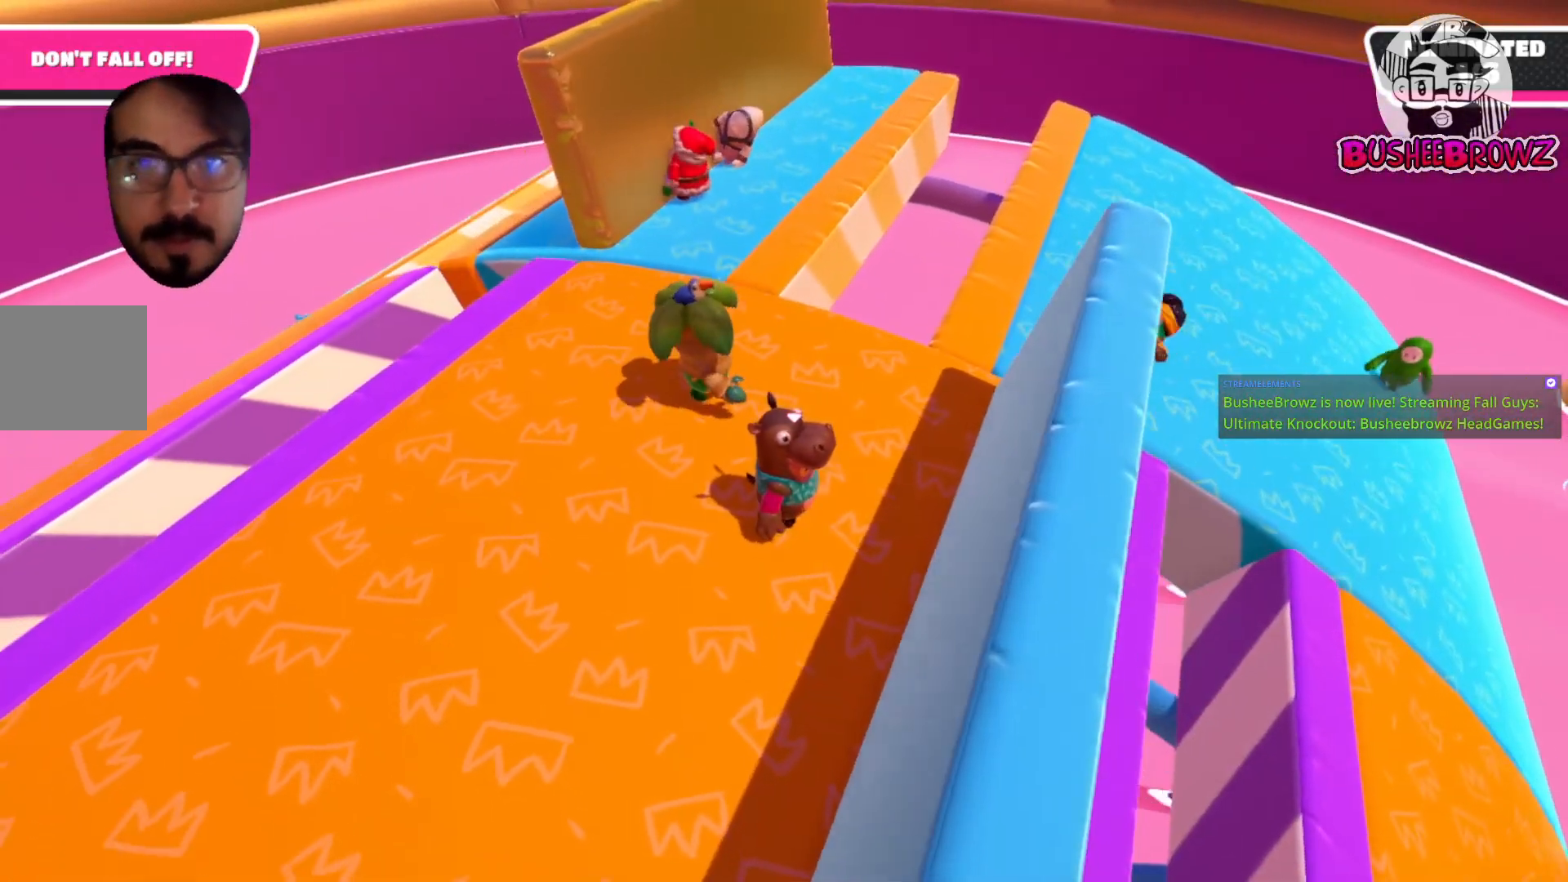
{"buttons": [], "left_stick": "center", "right_stick": "center", "events": [[217, "left_stick", "up"], [500, "left_stick", "center"]]}
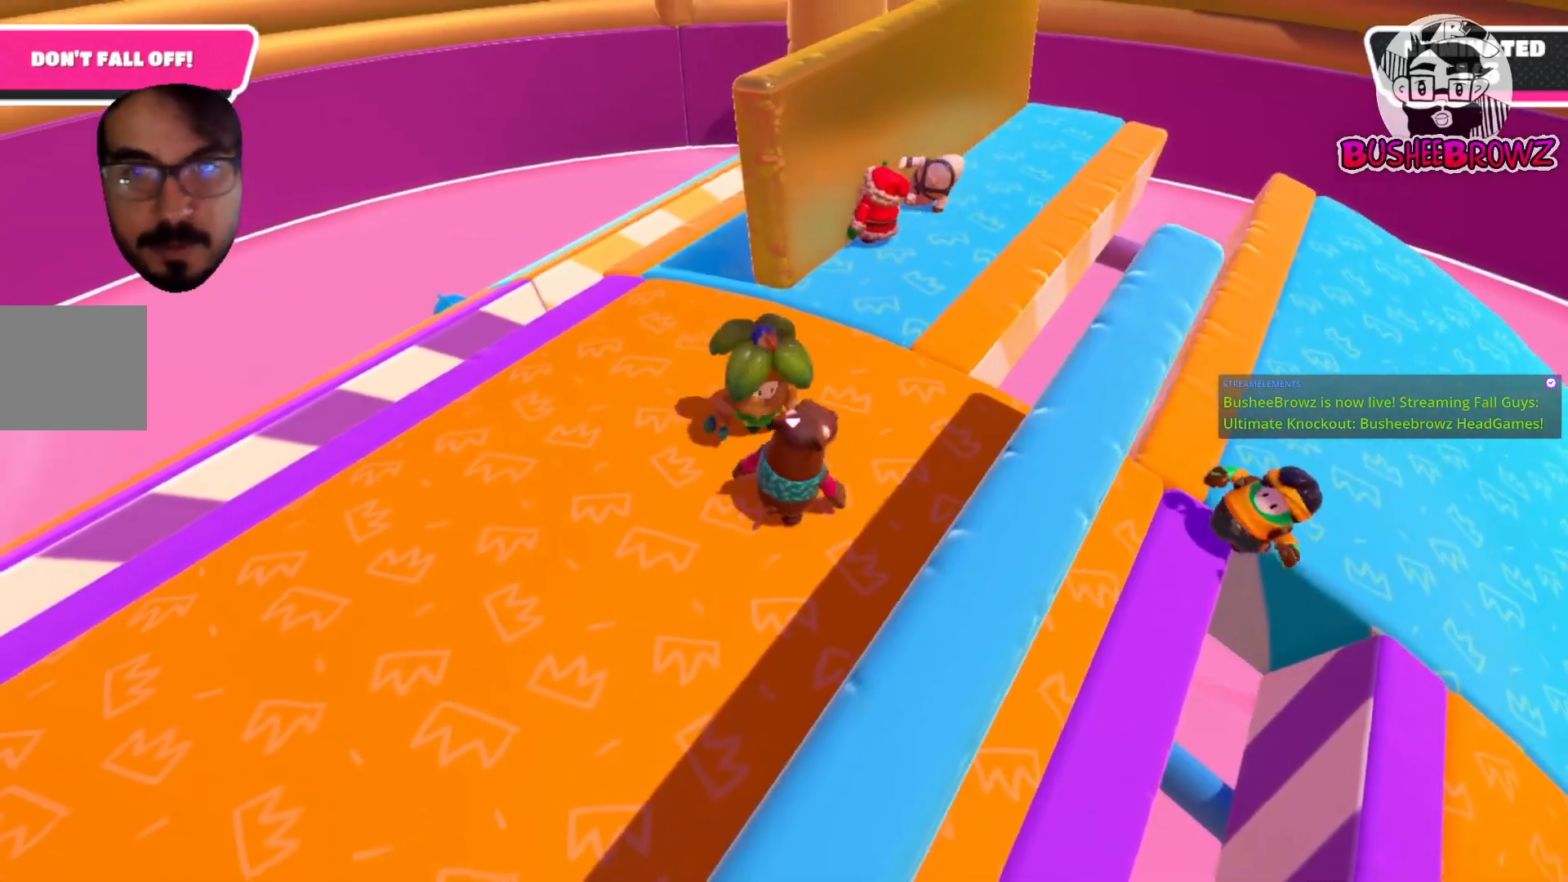
{"buttons": [], "left_stick": "center", "right_stick": "center", "events": []}
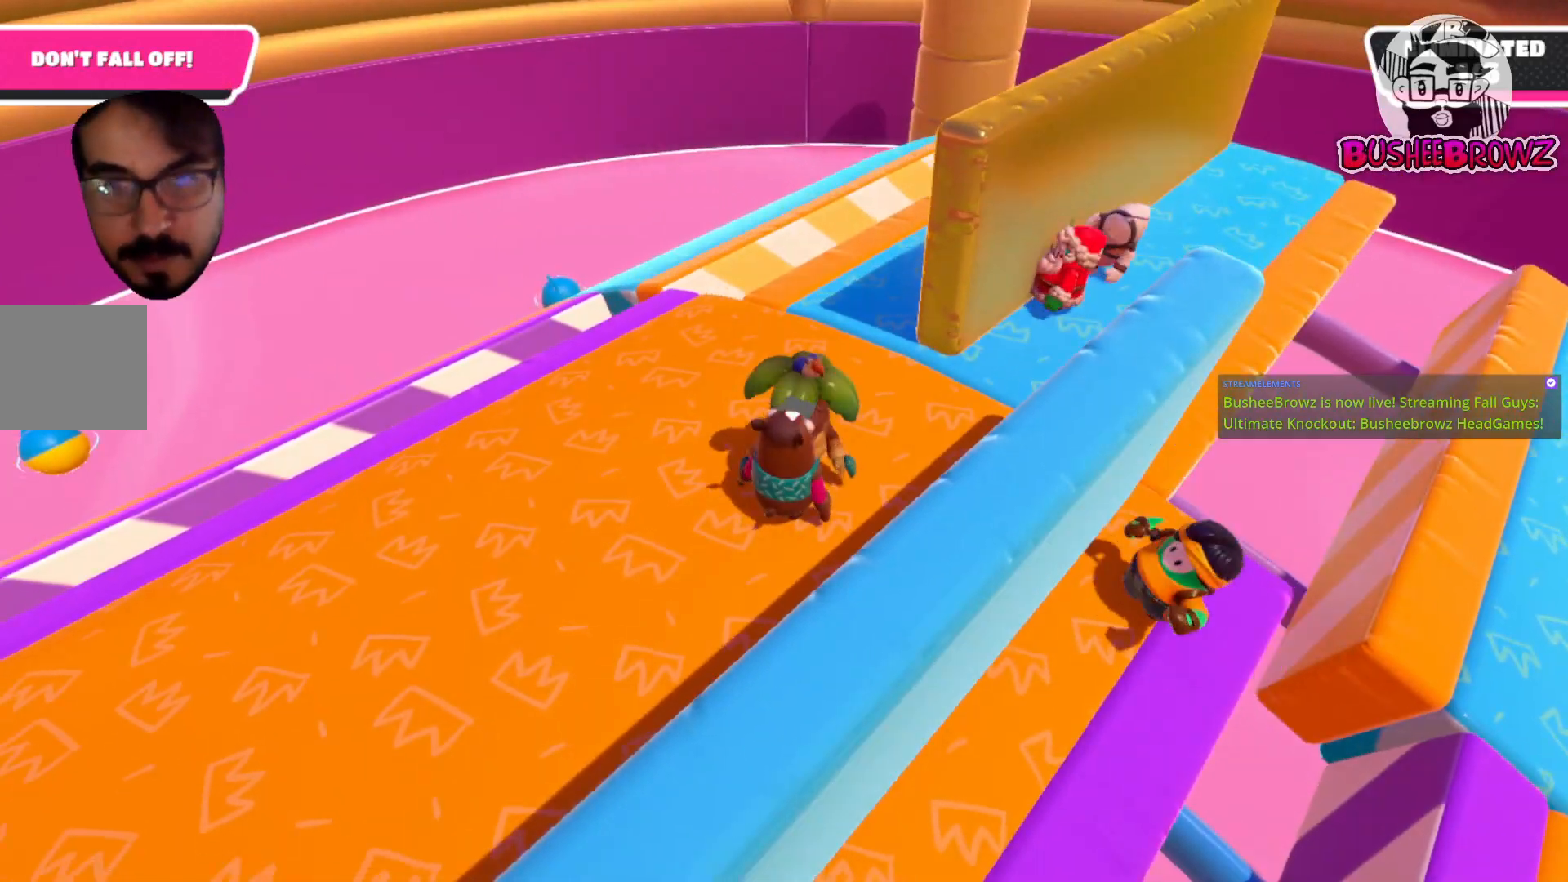
{"buttons": [], "left_stick": "up", "right_stick": "right", "events": [[283, "left_stick", "up"], [433, "right_stick", "right"]]}
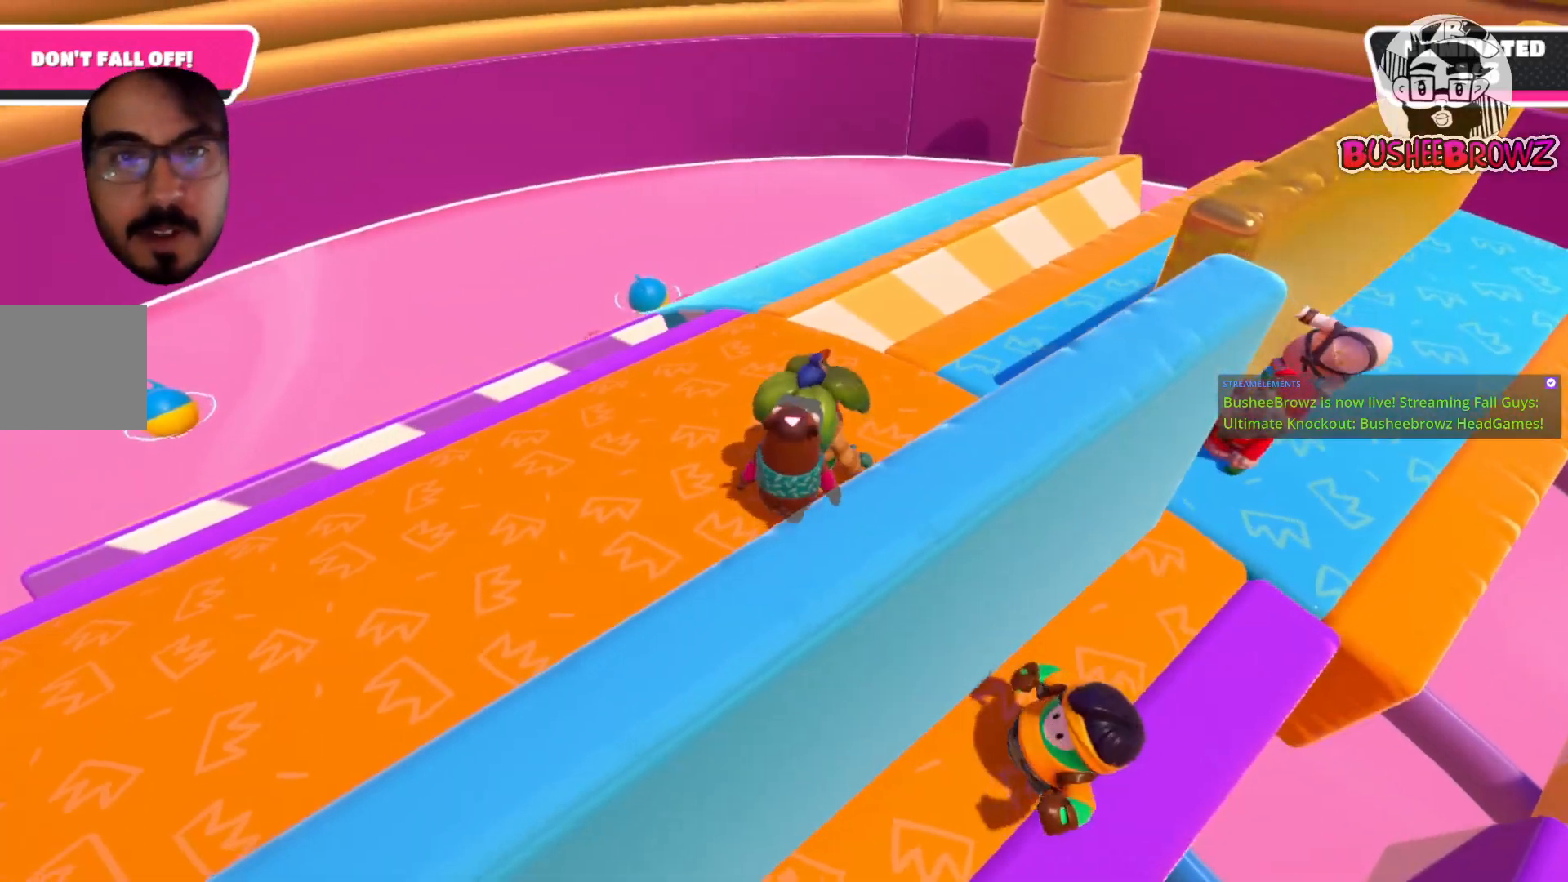
{"buttons": [], "left_stick": "up-left", "right_stick": "right", "events": [[233, "left_stick", "left"], [283, "right_stick", "center"], [417, "left_stick", "up-left"], [450, "right_stick", "right"]]}
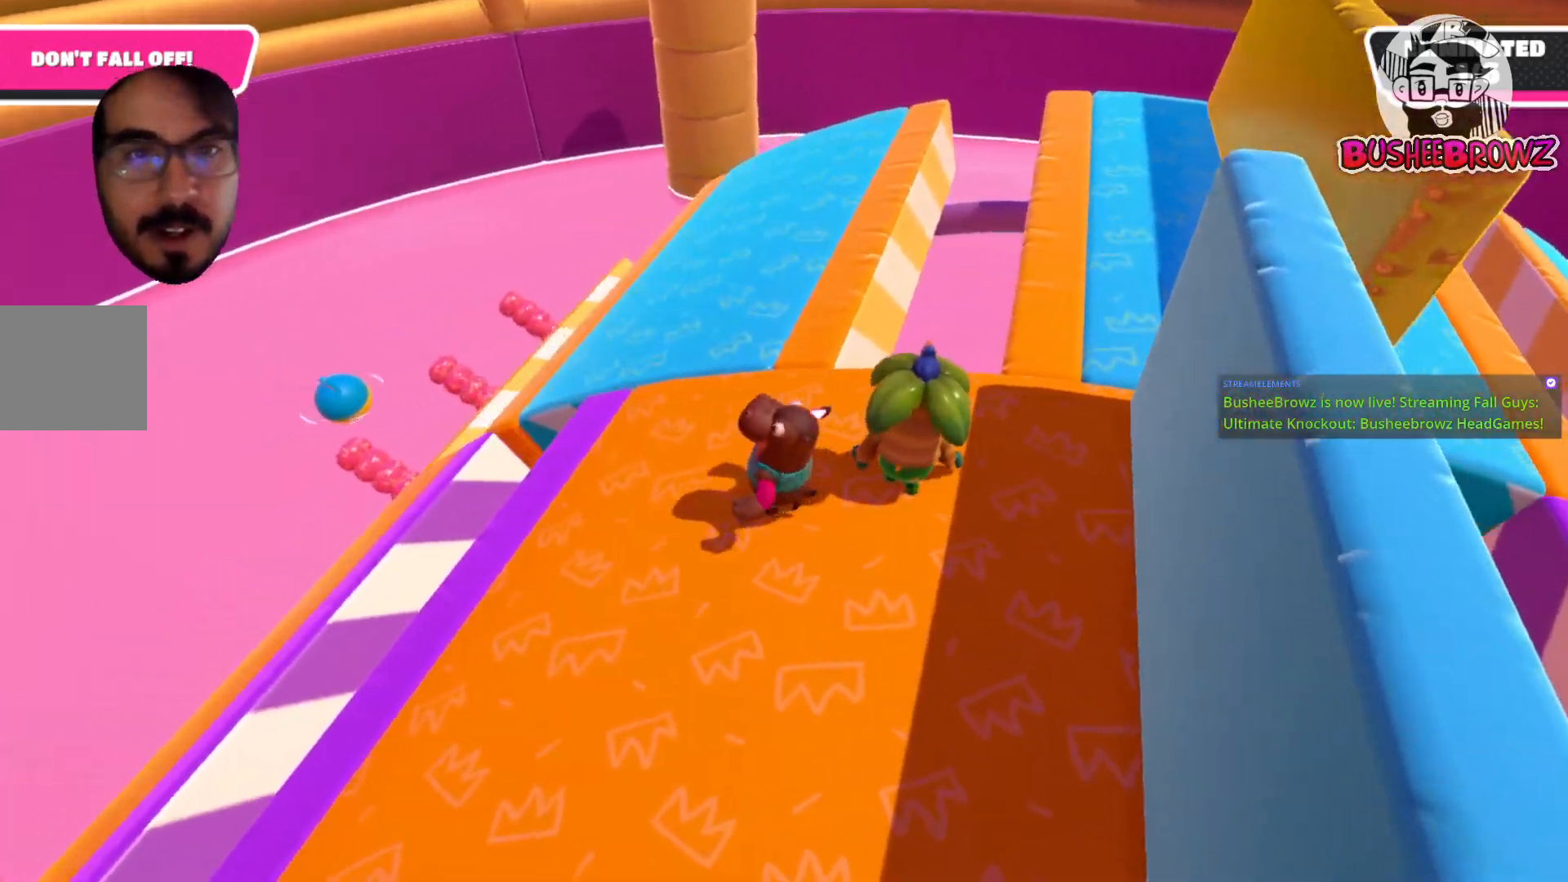
{"buttons": [], "left_stick": "up", "right_stick": "right", "events": [[317, "left_stick", "up"]]}